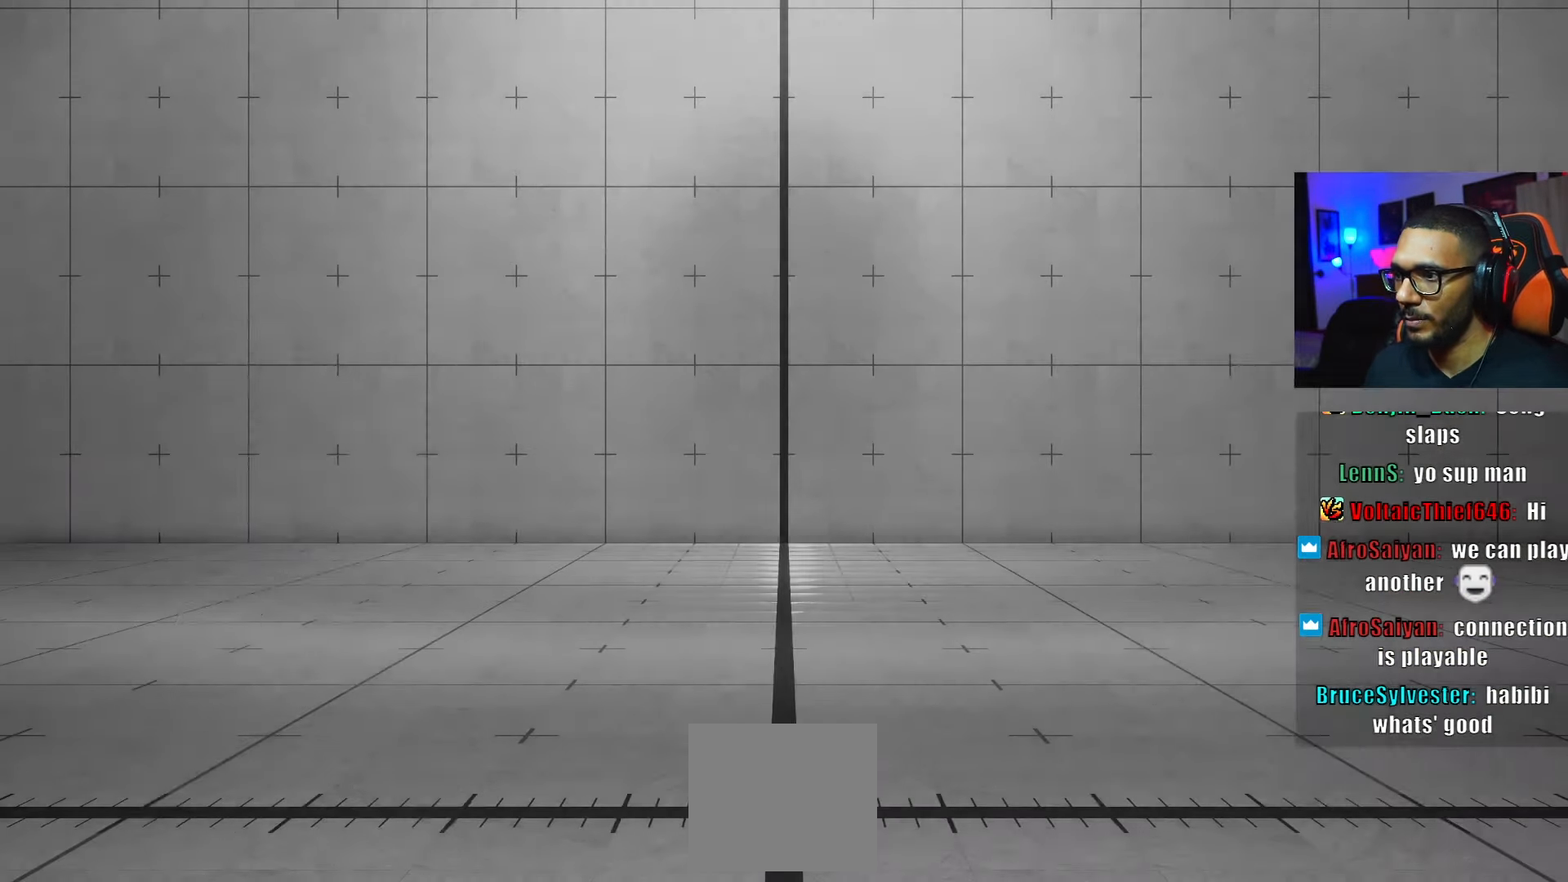
Gameplay with a controller (PlayStation layout); each line is a JSON object with the inputs held at the frame after it. "events" lists button and stick changes between this image and that frame as [ms after this image, input, new state], when the widget could be followed in between. Not read: other_buttons.
{"buttons": ["DPAD_LEFT", "START"], "left_stick": "center", "right_stick": "center"}
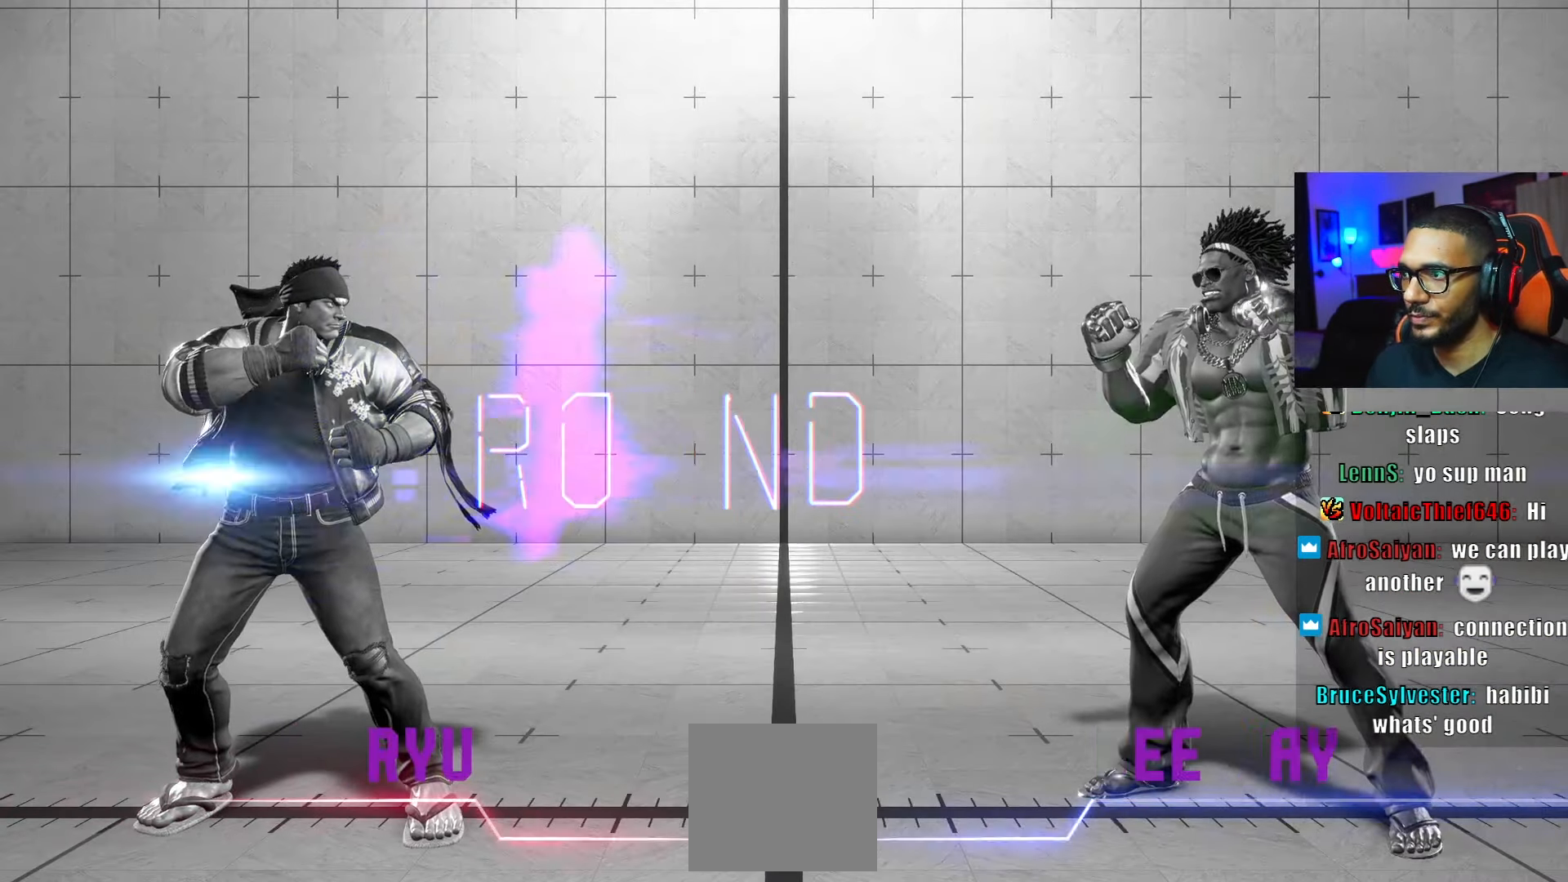
{"buttons": ["DPAD_DOWN"], "left_stick": "center", "right_stick": "center", "events": [[16, "DPAD_DOWN", "down"], [33, "START", "up"], [50, "DPAD_LEFT", "up"], [133, "DPAD_RIGHT", "down"], [200, "DPAD_DOWN", "up"], [233, "DPAD_RIGHT", "up"], [283, "DPAD_LEFT", "down"], [400, "DPAD_DOWN", "down"], [416, "DPAD_LEFT", "up"]]}
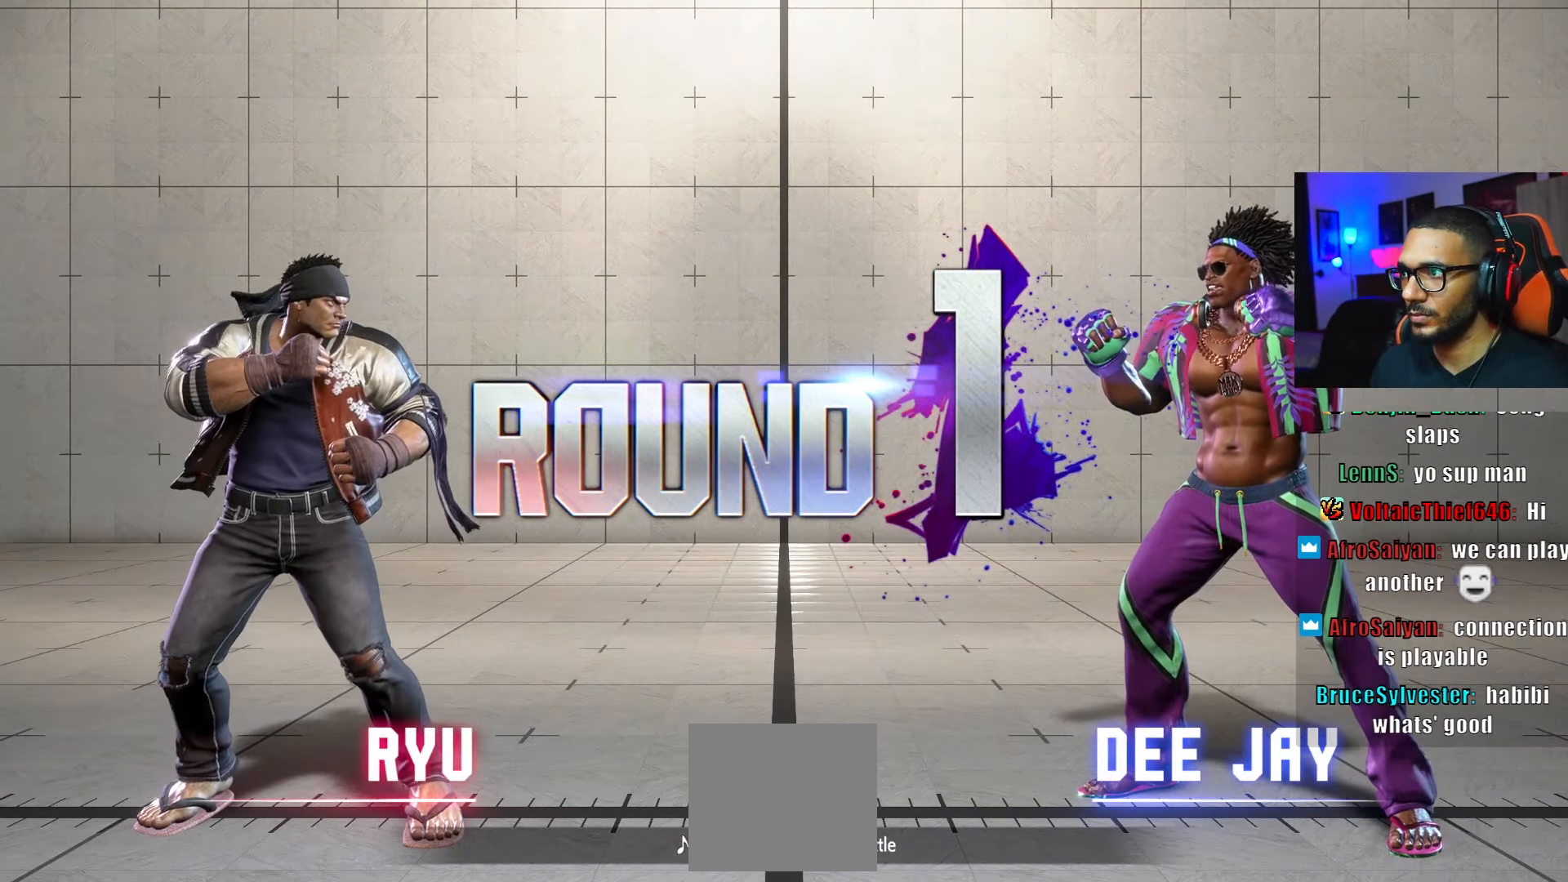
{"buttons": ["DPAD_DOWN"], "left_stick": "center", "right_stick": "center", "events": [[16, "DPAD_RIGHT", "down"], [50, "DPAD_DOWN", "up"], [83, "DPAD_RIGHT", "up"], [150, "DPAD_LEFT", "down"], [233, "DPAD_DOWN", "down"], [266, "DPAD_LEFT", "up"], [316, "DPAD_RIGHT", "down"], [350, "DPAD_DOWN", "up"], [383, "DPAD_RIGHT", "up"], [416, "DPAD_LEFT", "down"], [483, "DPAD_DOWN", "down"], [500, "DPAD_LEFT", "up"]]}
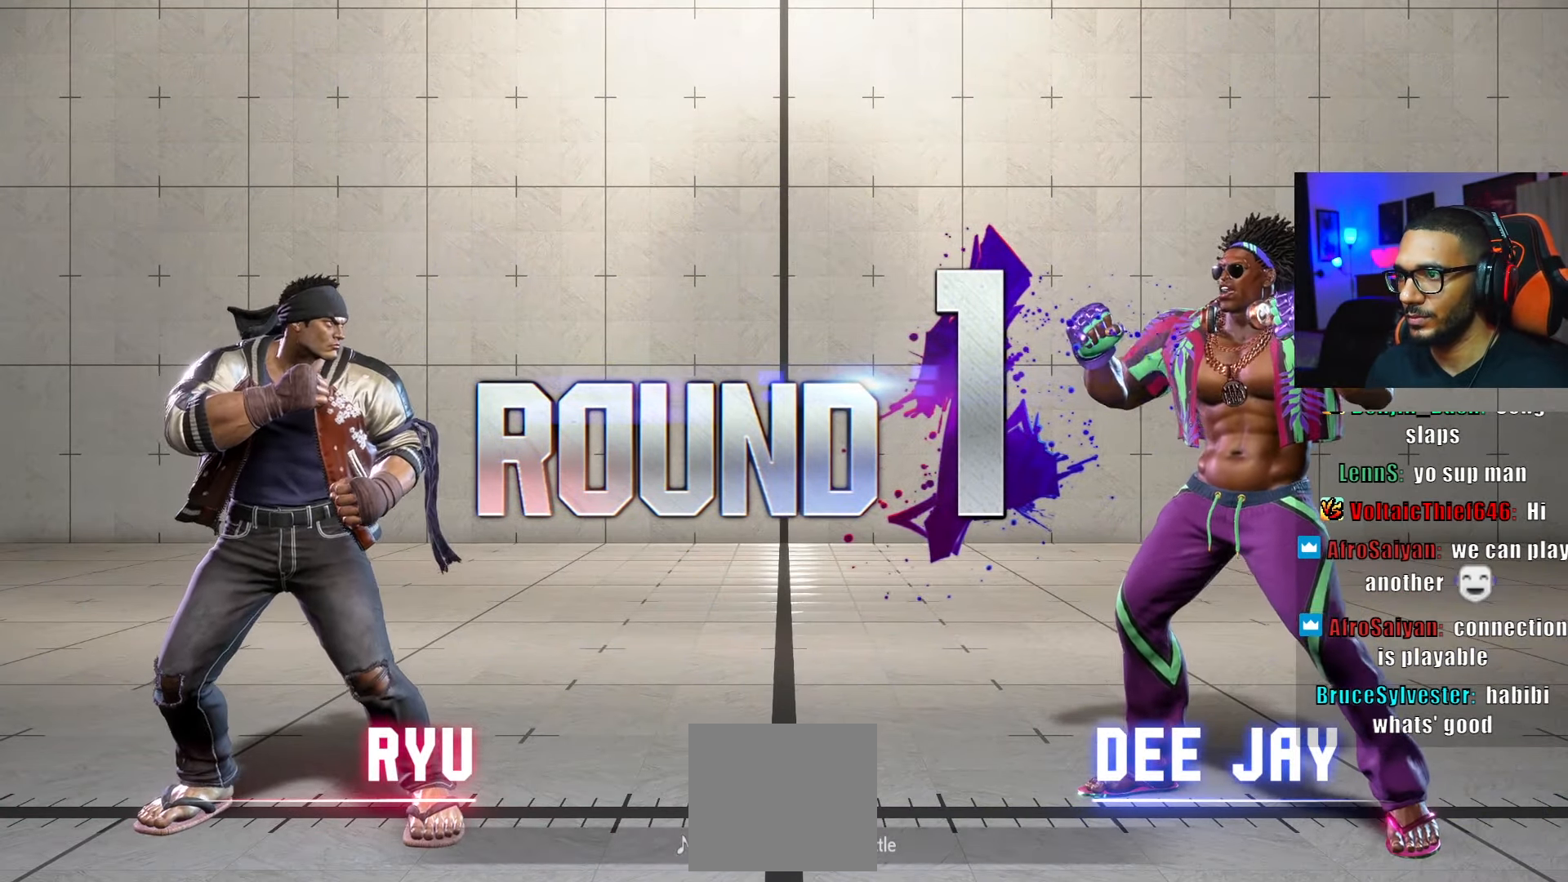
{"buttons": ["DPAD_DOWN", "DPAD_LEFT"], "left_stick": "center", "right_stick": "center", "events": [[33, "DPAD_RIGHT", "down"], [83, "DPAD_DOWN", "up"], [100, "DPAD_RIGHT", "up"], [133, "DPAD_LEFT", "down"], [200, "DPAD_DOWN", "down"], [233, "DPAD_LEFT", "up"], [300, "DPAD_RIGHT", "down"], [333, "DPAD_RIGHT", "up"], [366, "DPAD_DOWN", "up"], [383, "DPAD_LEFT", "down"], [433, "DPAD_DOWN", "down"]]}
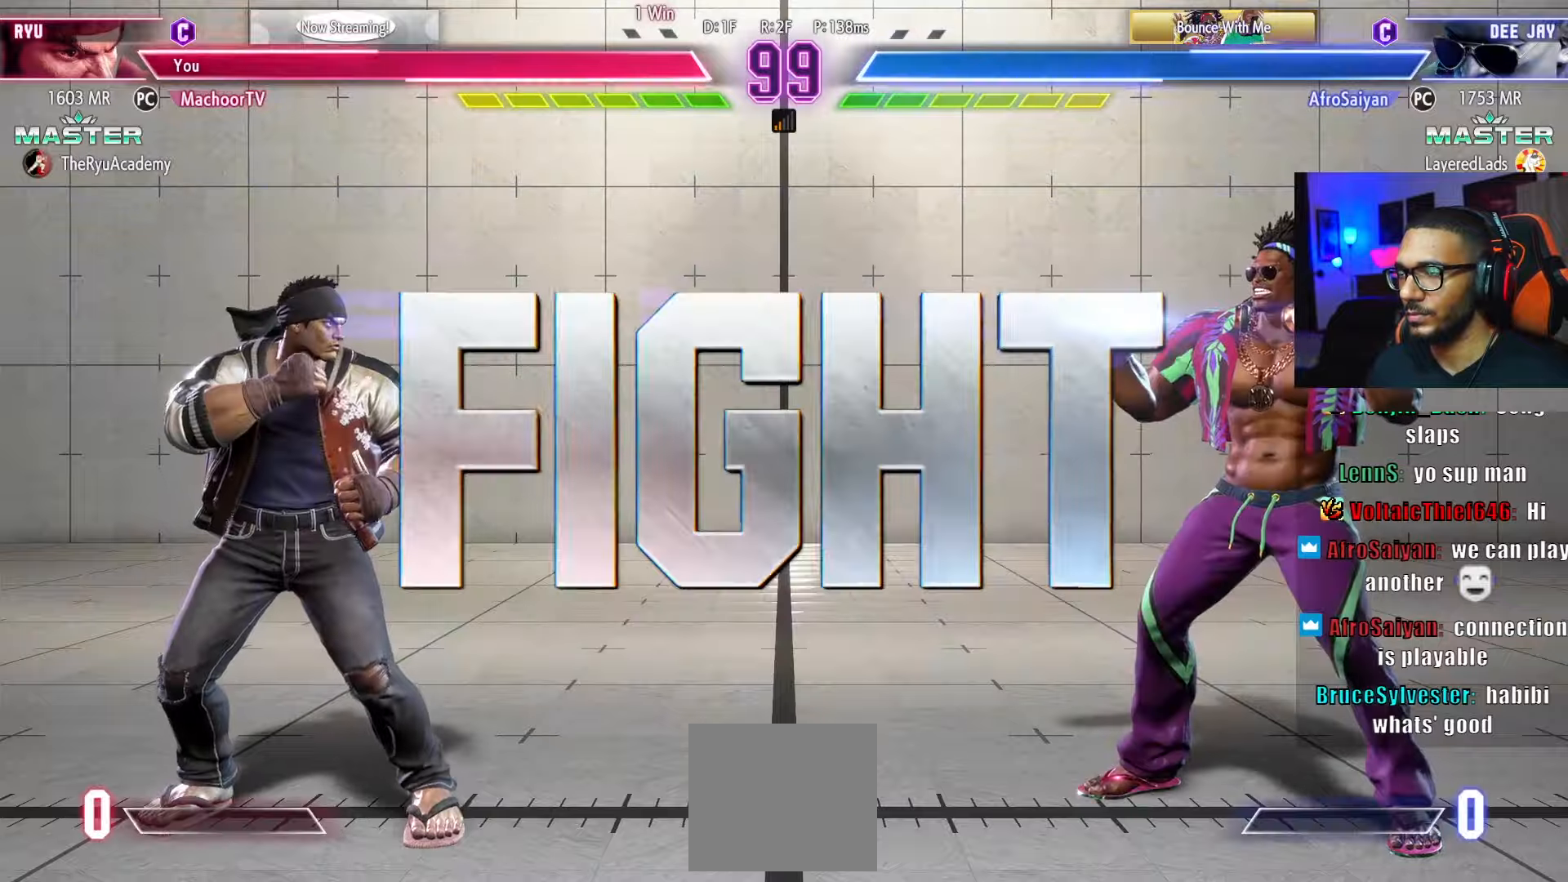
{"buttons": [], "left_stick": "center", "right_stick": "center", "events": [[16, "DPAD_LEFT", "up"], [133, "DPAD_DOWN", "up"]]}
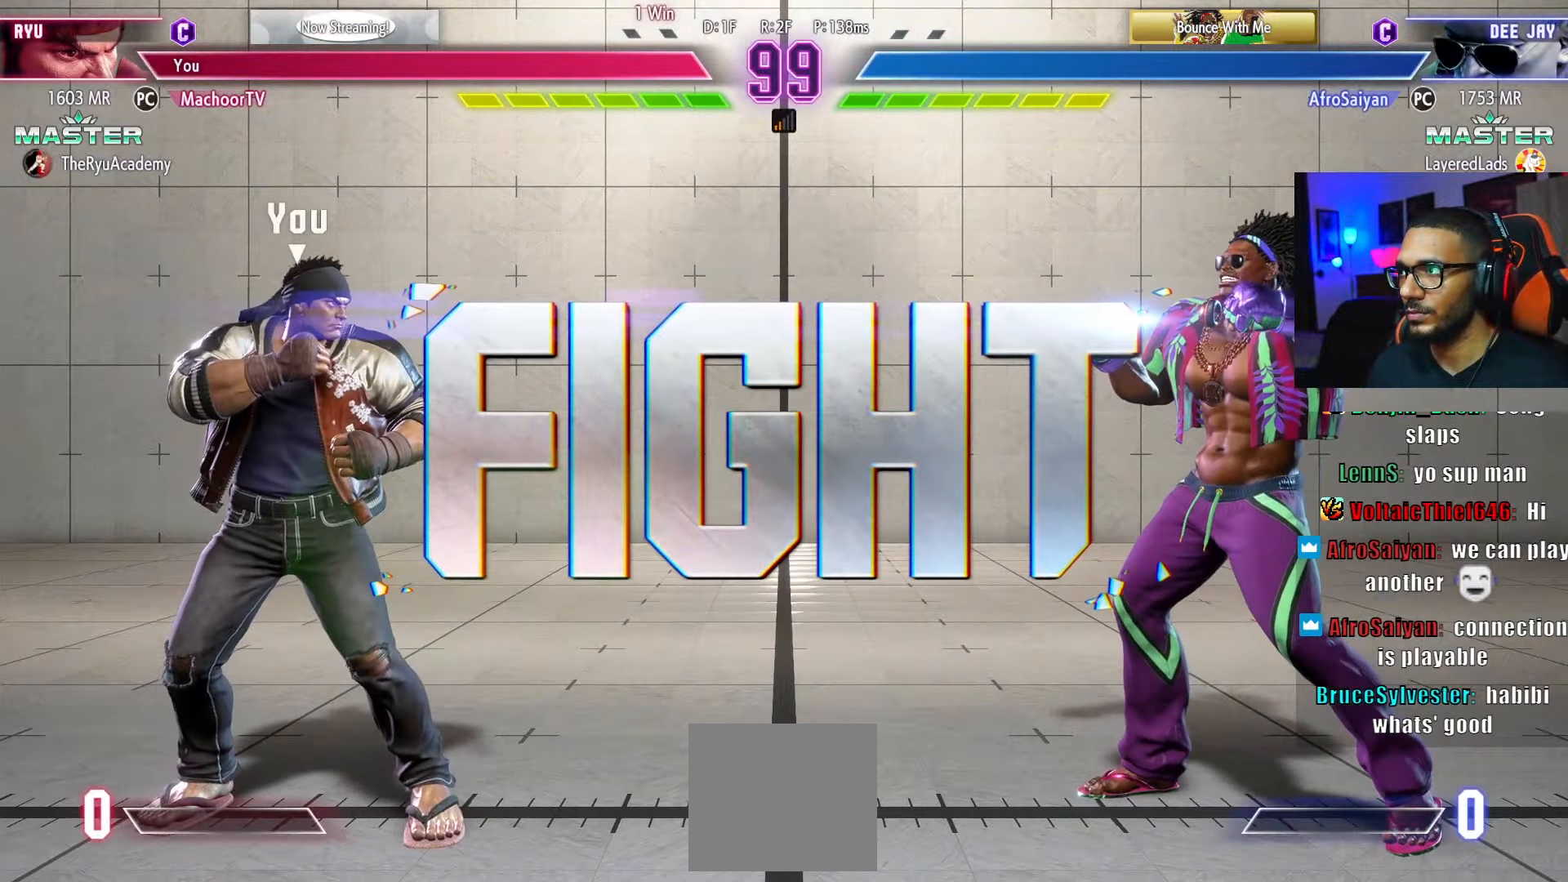
{"buttons": [], "left_stick": "center", "right_stick": "center", "events": []}
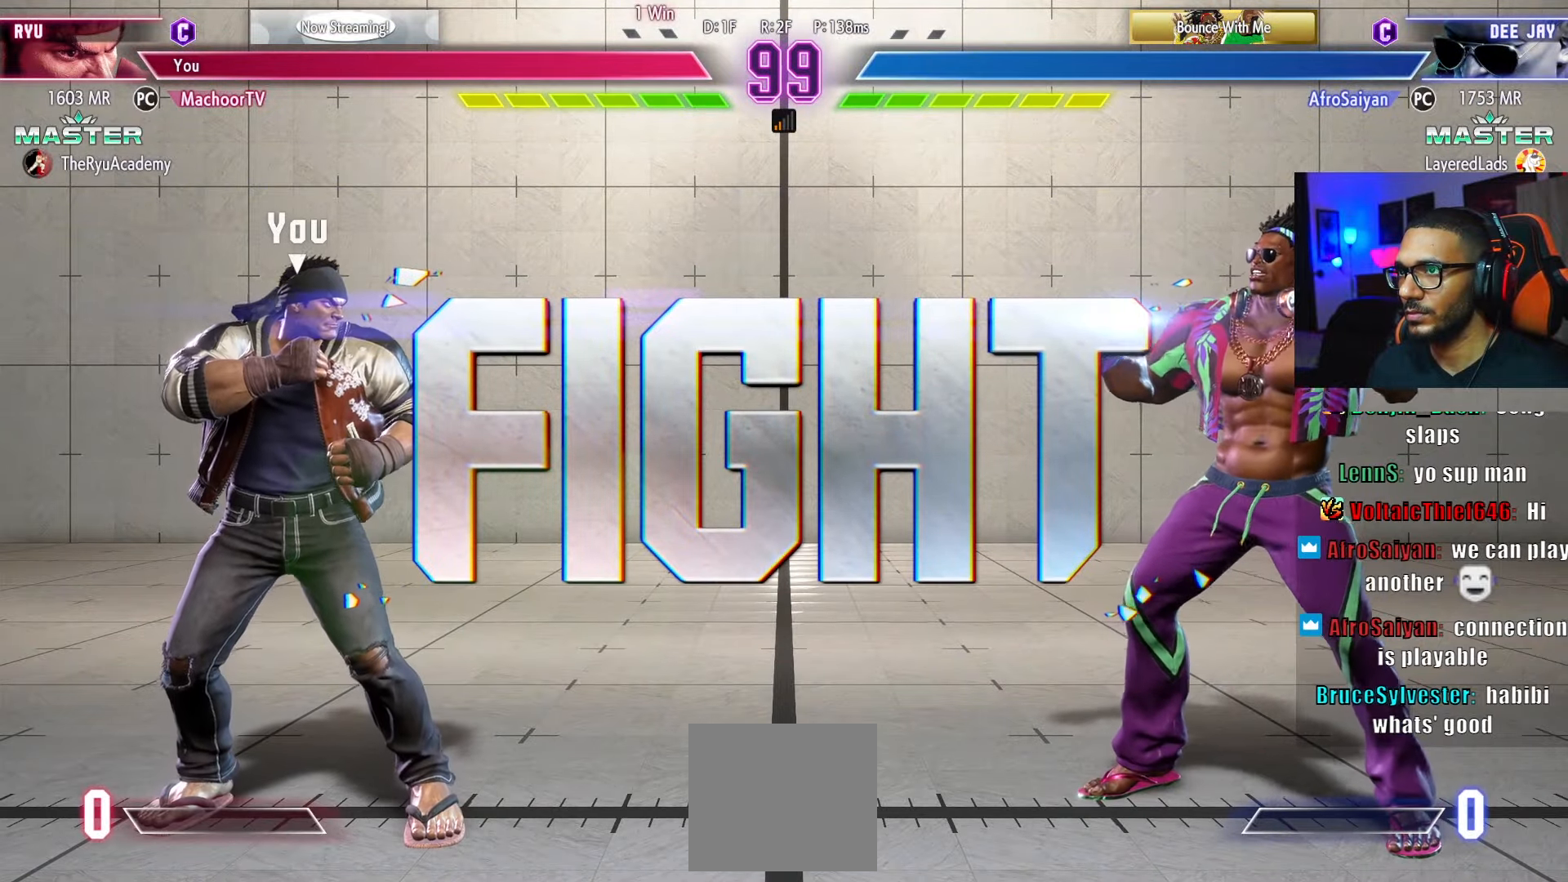
{"buttons": ["DPAD_DOWN", "DPAD_LEFT"], "left_stick": "center", "right_stick": "center", "events": [[16, "DPAD_DOWN", "down"], [66, "DPAD_RIGHT", "down"], [100, "DPAD_RIGHT", "up"], [116, "DPAD_LEFT", "down"], [133, "DPAD_DOWN", "up"], [166, "SQUARE", "down"], [200, "DPAD_LEFT", "up"], [266, "DPAD_DOWN", "down"], [283, "DPAD_RIGHT", "down"], [300, "SQUARE", "up"], [366, "DPAD_RIGHT", "up"], [433, "DPAD_LEFT", "down"]]}
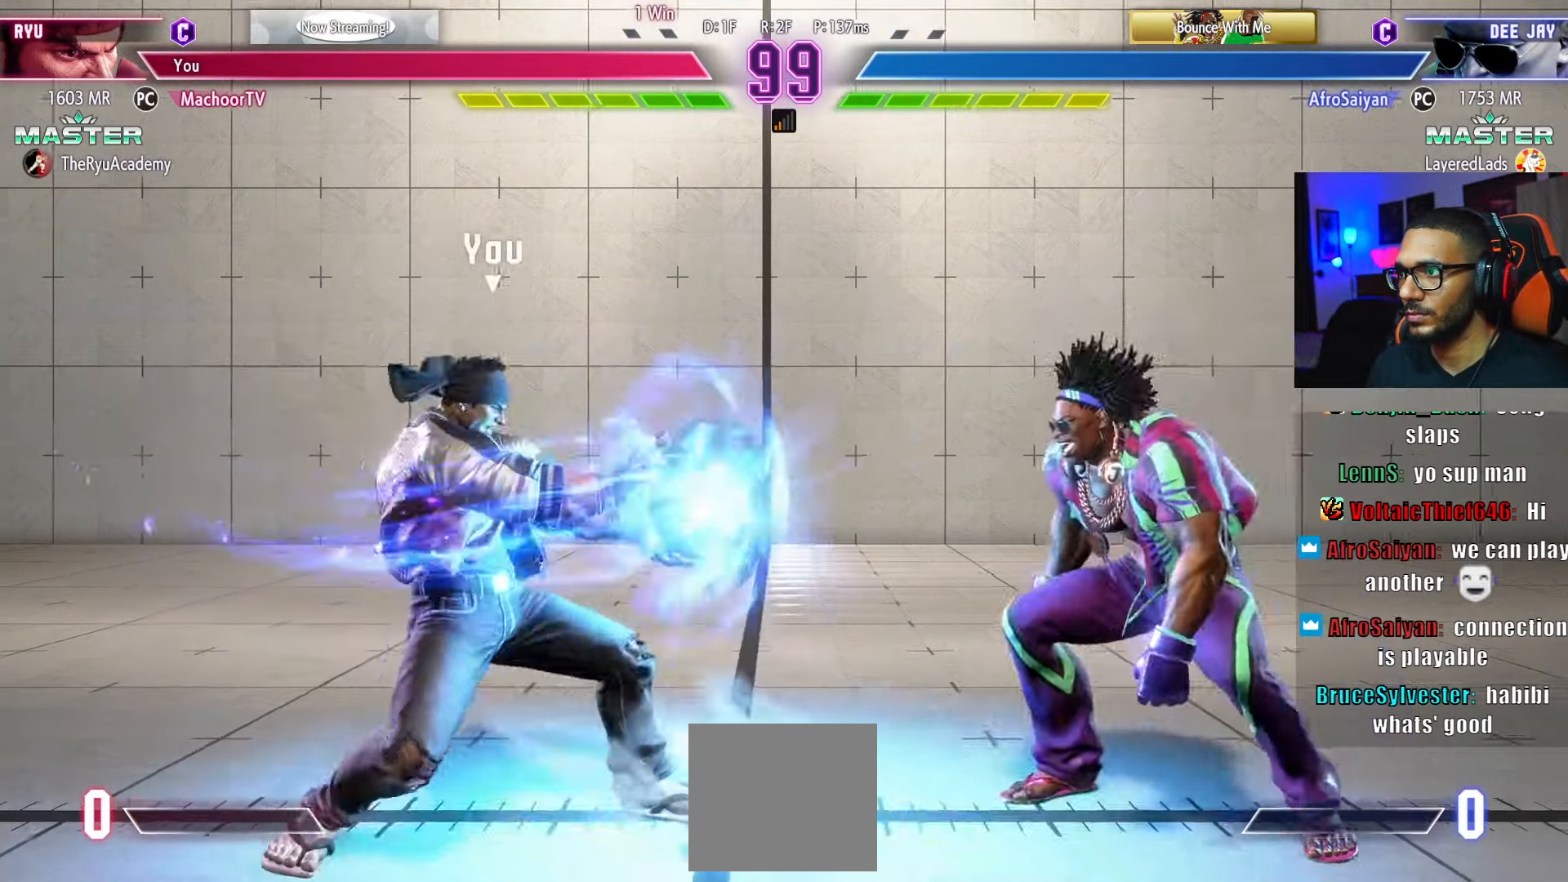
{"buttons": ["DPAD_DOWN", "DPAD_LEFT"], "left_stick": "center", "right_stick": "center", "events": [[183, "DPAD_LEFT", "up"], [233, "DPAD_DOWN", "up"], [350, "DPAD_DOWN", "down"], [366, "DPAD_LEFT", "down"]]}
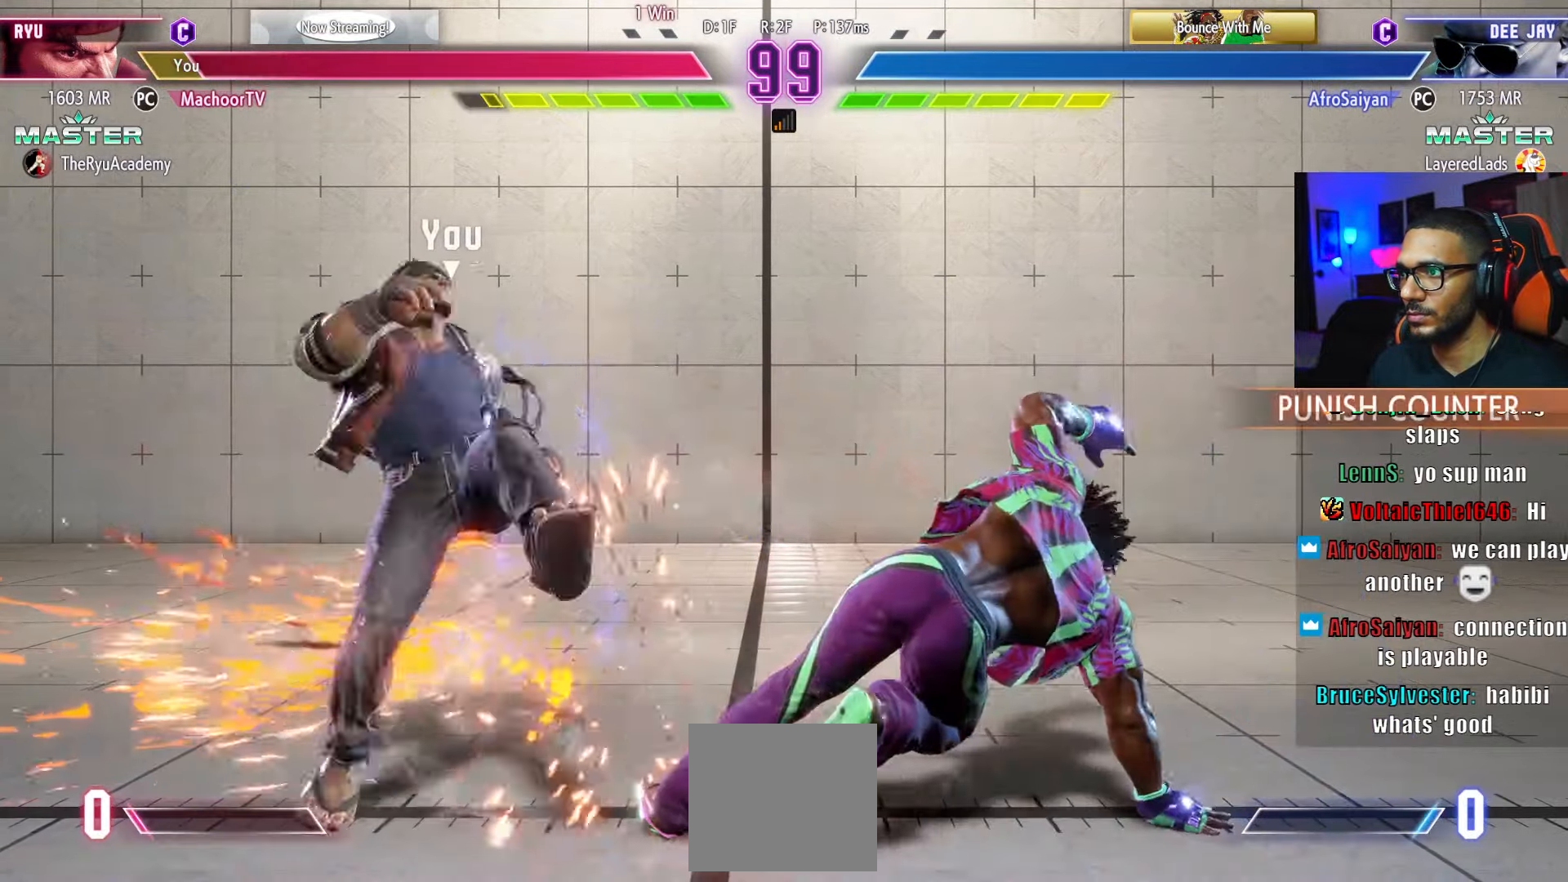
{"buttons": ["DPAD_LEFT"], "left_stick": "center", "right_stick": "center", "events": [[116, "DPAD_LEFT", "up"], [150, "DPAD_DOWN", "up"], [183, "DPAD_RIGHT", "down"], [200, "DPAD_DOWN", "down"], [250, "L1", "down"], [300, "DPAD_RIGHT", "up"], [333, "DPAD_DOWN", "up"], [333, "DPAD_LEFT", "down"], [333, "L1", "up"], [350, "DPAD_DOWN", "down"], [383, "L1", "down"], [466, "DPAD_DOWN", "up"], [500, "L1", "up"]]}
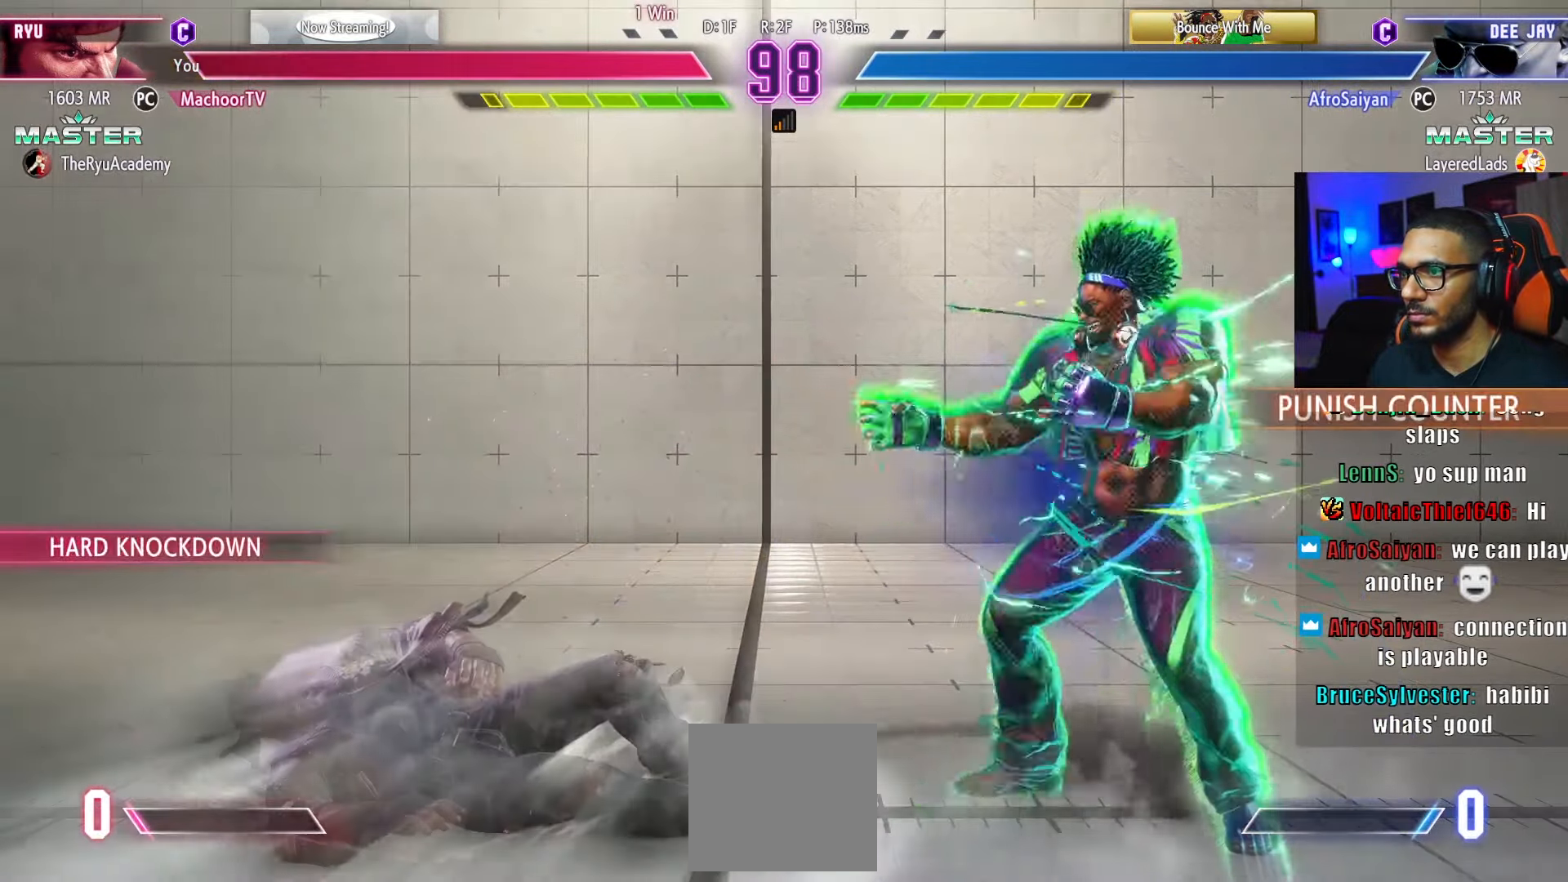
{"buttons": ["DPAD_DOWN"], "left_stick": "center", "right_stick": "center", "events": [[66, "DPAD_LEFT", "up"], [100, "DPAD_DOWN", "down"], [116, "DPAD_DOWN", "up"], [116, "DPAD_RIGHT", "down"], [200, "DPAD_DOWN", "down"], [216, "DPAD_RIGHT", "up"], [300, "DPAD_RIGHT", "down"], [350, "R1", "down"], [366, "DPAD_RIGHT", "up"], [366, "TRIANGLE", "down"], [383, "SQUARE", "down"], [483, "R1", "up"], [483, "SQUARE", "up"], [483, "TRIANGLE", "up"]]}
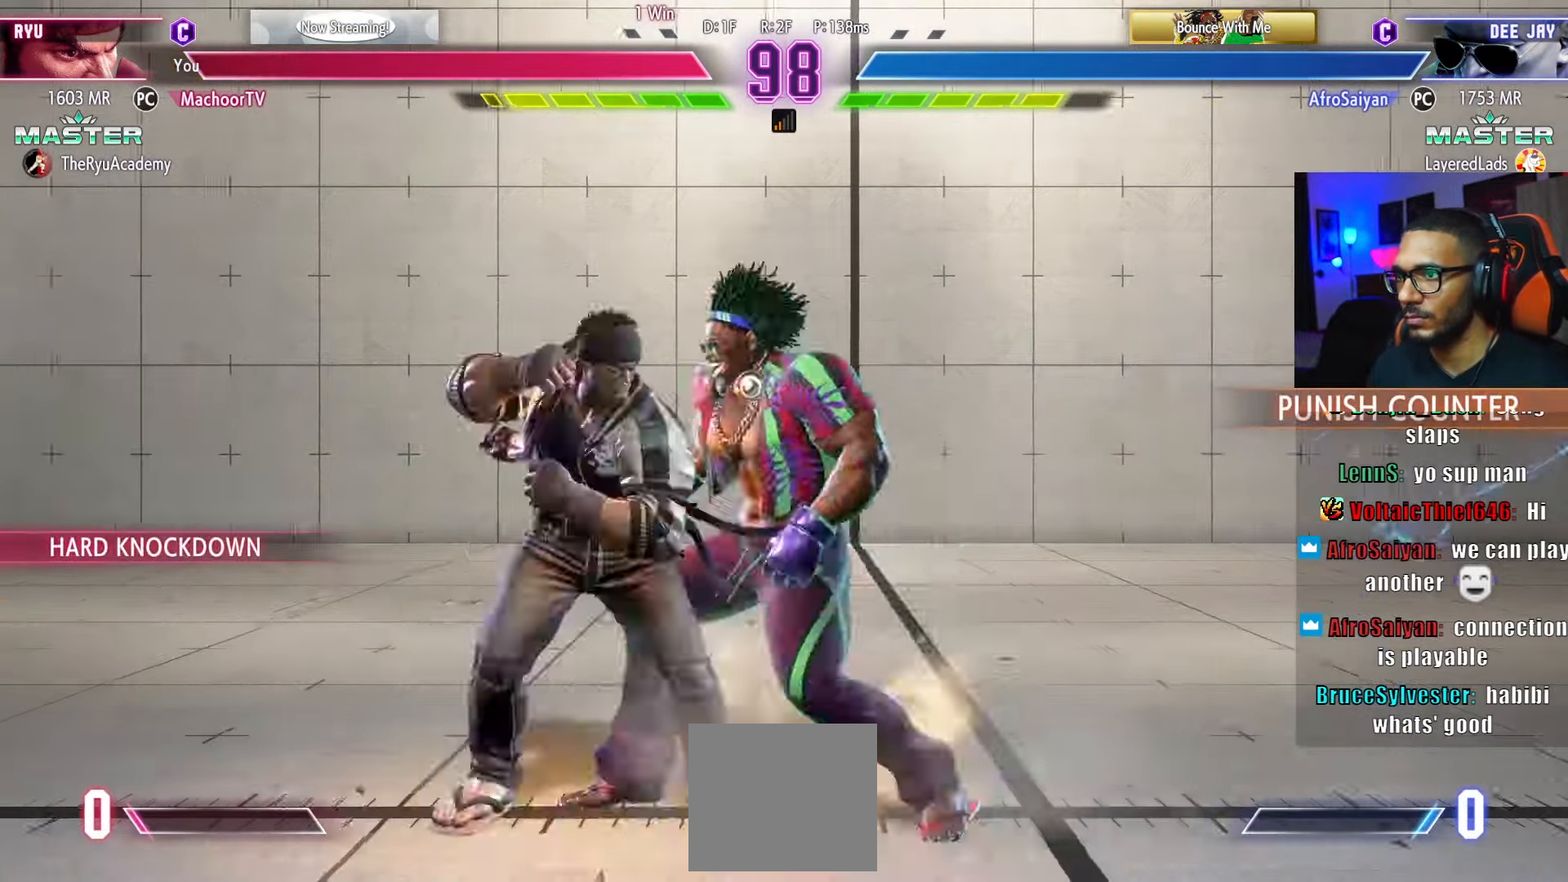
{"buttons": ["L1", "DPAD_DOWN", "DPAD_RIGHT"], "left_stick": "center", "right_stick": "center", "events": [[16, "DPAD_RIGHT", "down"], [100, "DPAD_RIGHT", "up"], [233, "DPAD_DOWN", "up"], [283, "DPAD_DOWN", "down"], [333, "DPAD_RIGHT", "down"], [350, "L1", "down"], [416, "DPAD_DOWN", "up"], [433, "DPAD_RIGHT", "up"], [433, "L1", "up"], [466, "DPAD_DOWN", "down"], [483, "DPAD_RIGHT", "down"], [500, "L1", "down"]]}
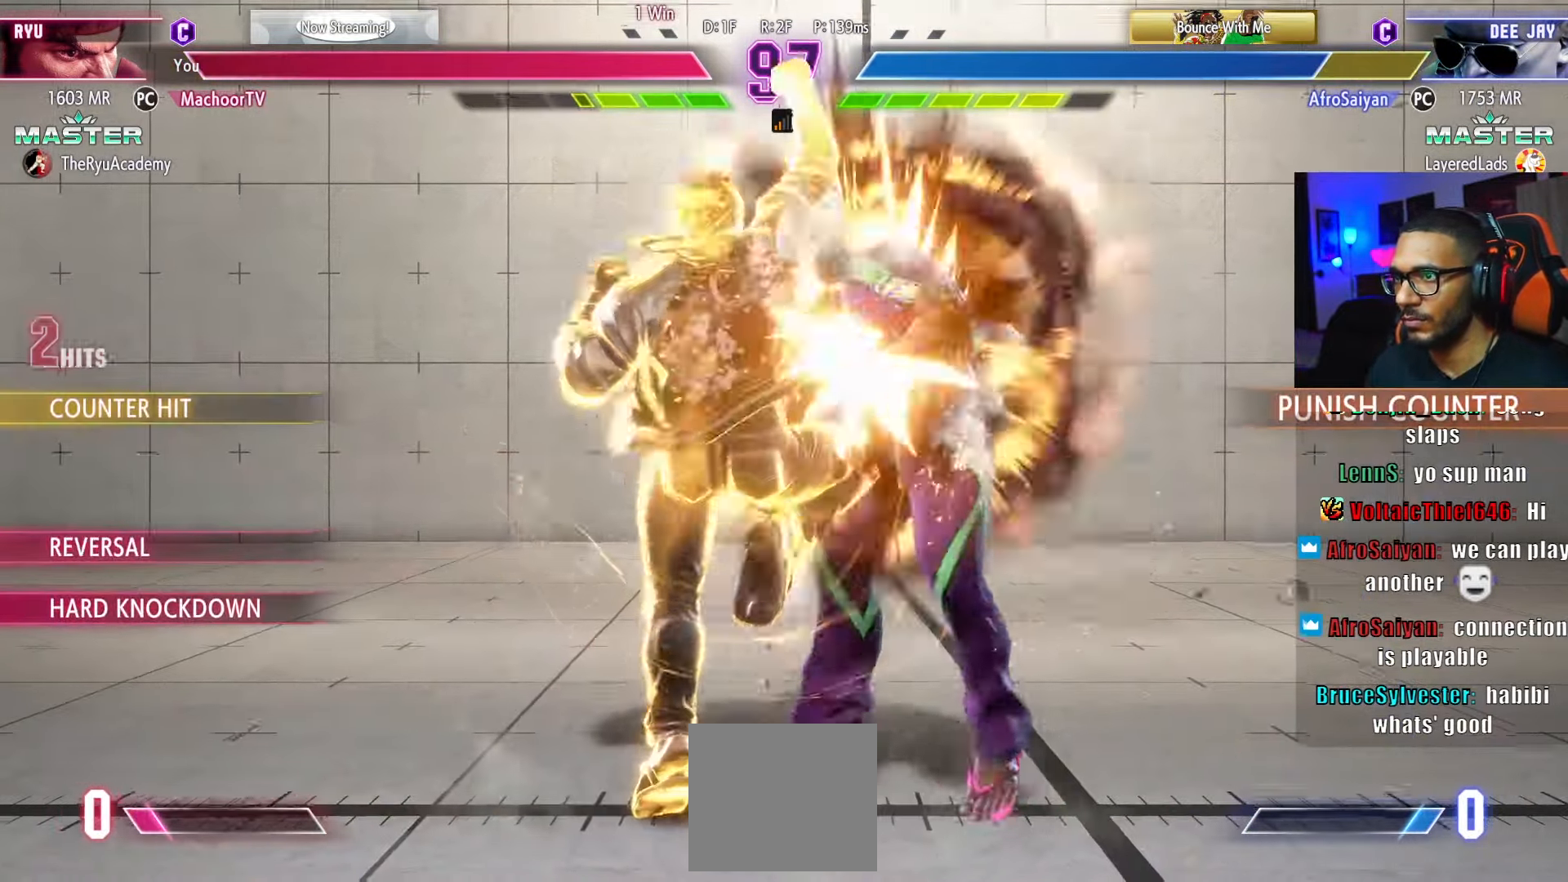
{"buttons": [], "left_stick": "center", "right_stick": "center", "events": [[83, "DPAD_DOWN", "up"], [116, "DPAD_RIGHT", "up"], [116, "L1", "up"]]}
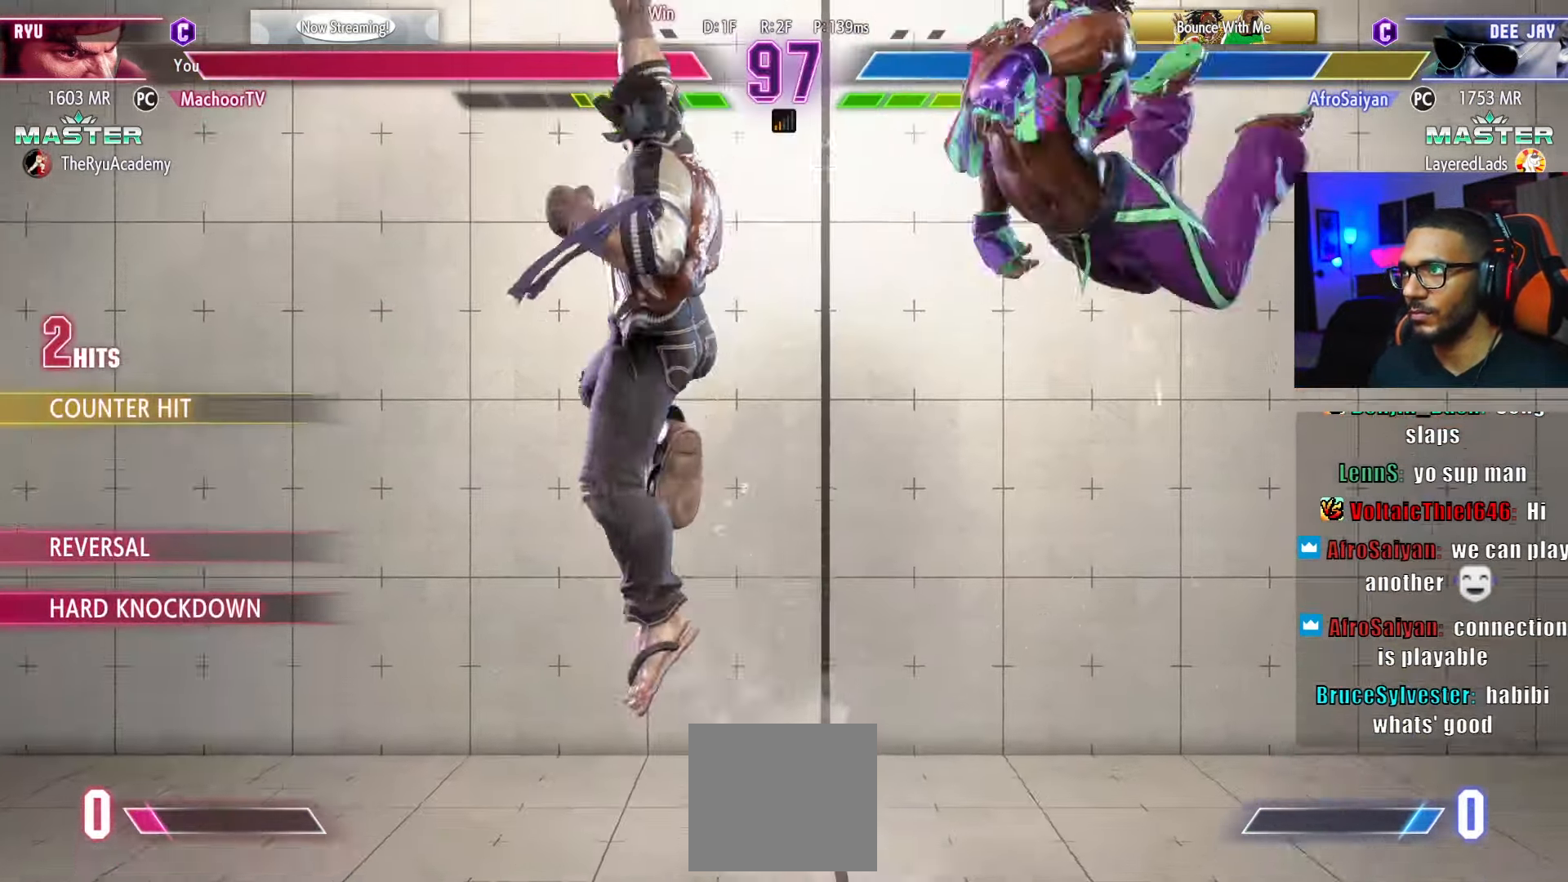
{"buttons": ["DPAD_DOWN"], "left_stick": "center", "right_stick": "center", "events": [[500, "DPAD_DOWN", "down"]]}
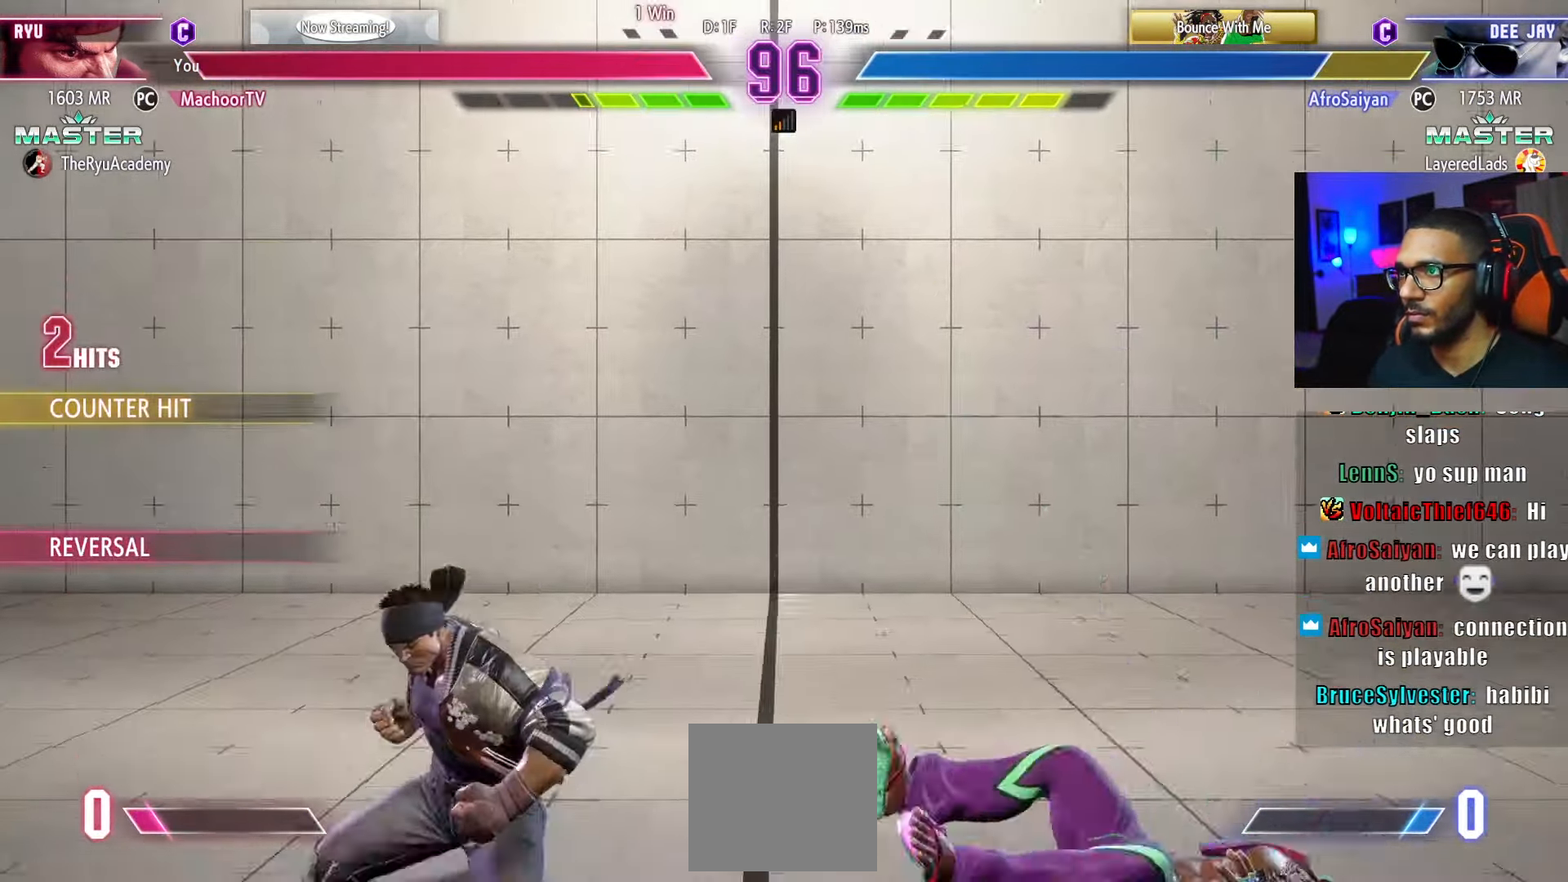
{"buttons": ["CIRCLE", "TRIANGLE"], "left_stick": "center", "right_stick": "center", "events": [[50, "DPAD_RIGHT", "down"], [100, "DPAD_DOWN", "up"], [133, "SQUARE", "down"], [150, "DPAD_RIGHT", "up"], [233, "DPAD_DOWN", "down"], [283, "SQUARE", "up"], [300, "DPAD_RIGHT", "down"], [366, "DPAD_RIGHT", "up"], [383, "DPAD_DOWN", "up"], [483, "CIRCLE", "down"], [483, "TRIANGLE", "down"]]}
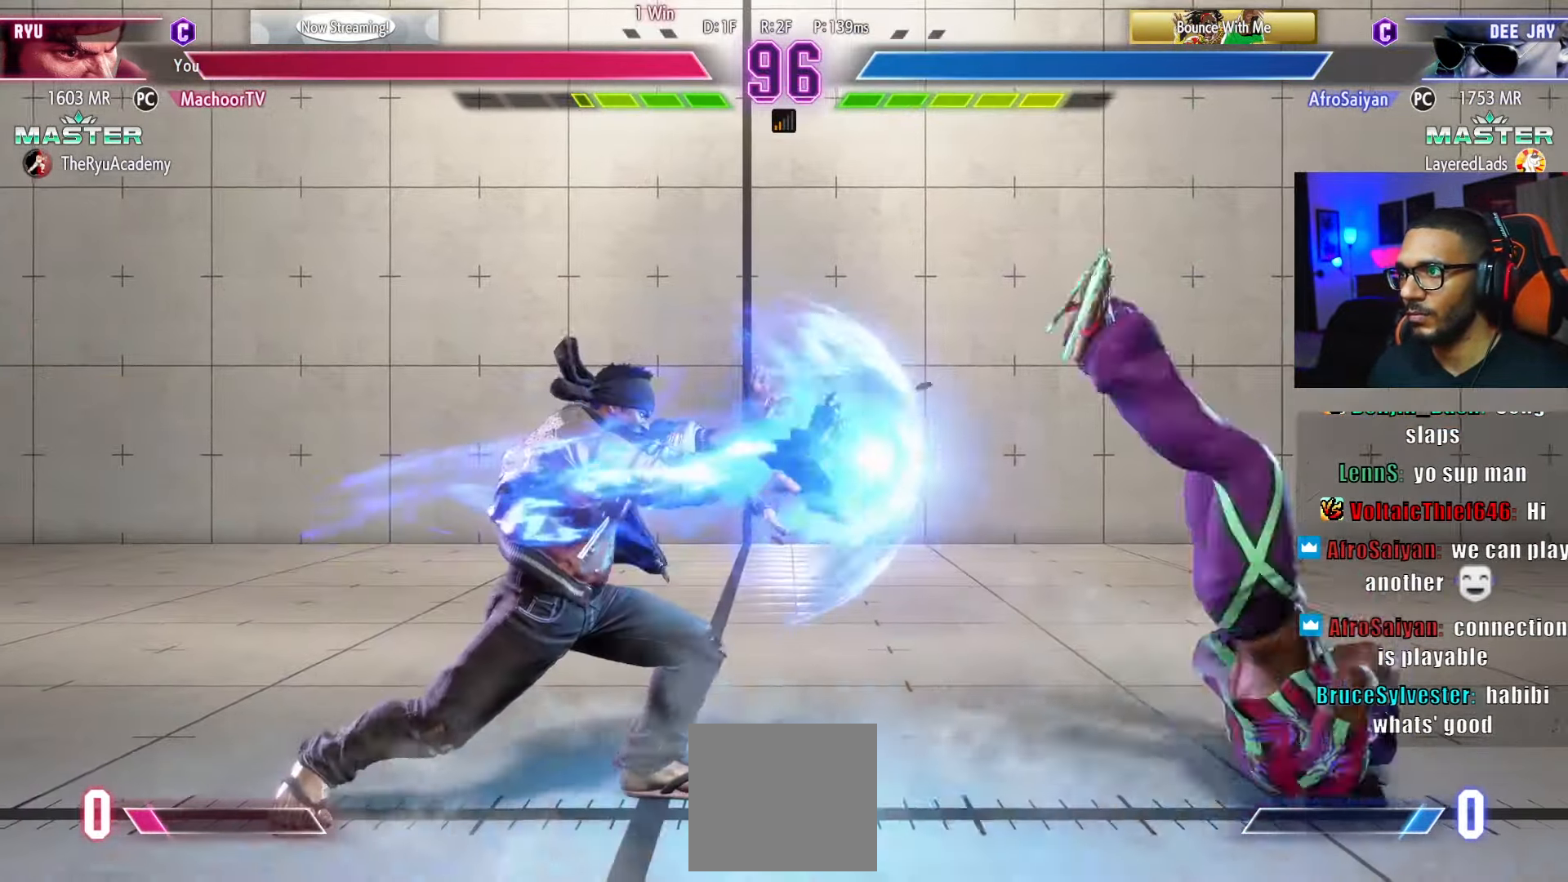
{"buttons": ["CIRCLE", "TRIANGLE", "DPAD_RIGHT"], "left_stick": "center", "right_stick": "center", "events": [[250, "DPAD_RIGHT", "down"], [333, "DPAD_RIGHT", "up"], [383, "DPAD_RIGHT", "down"]]}
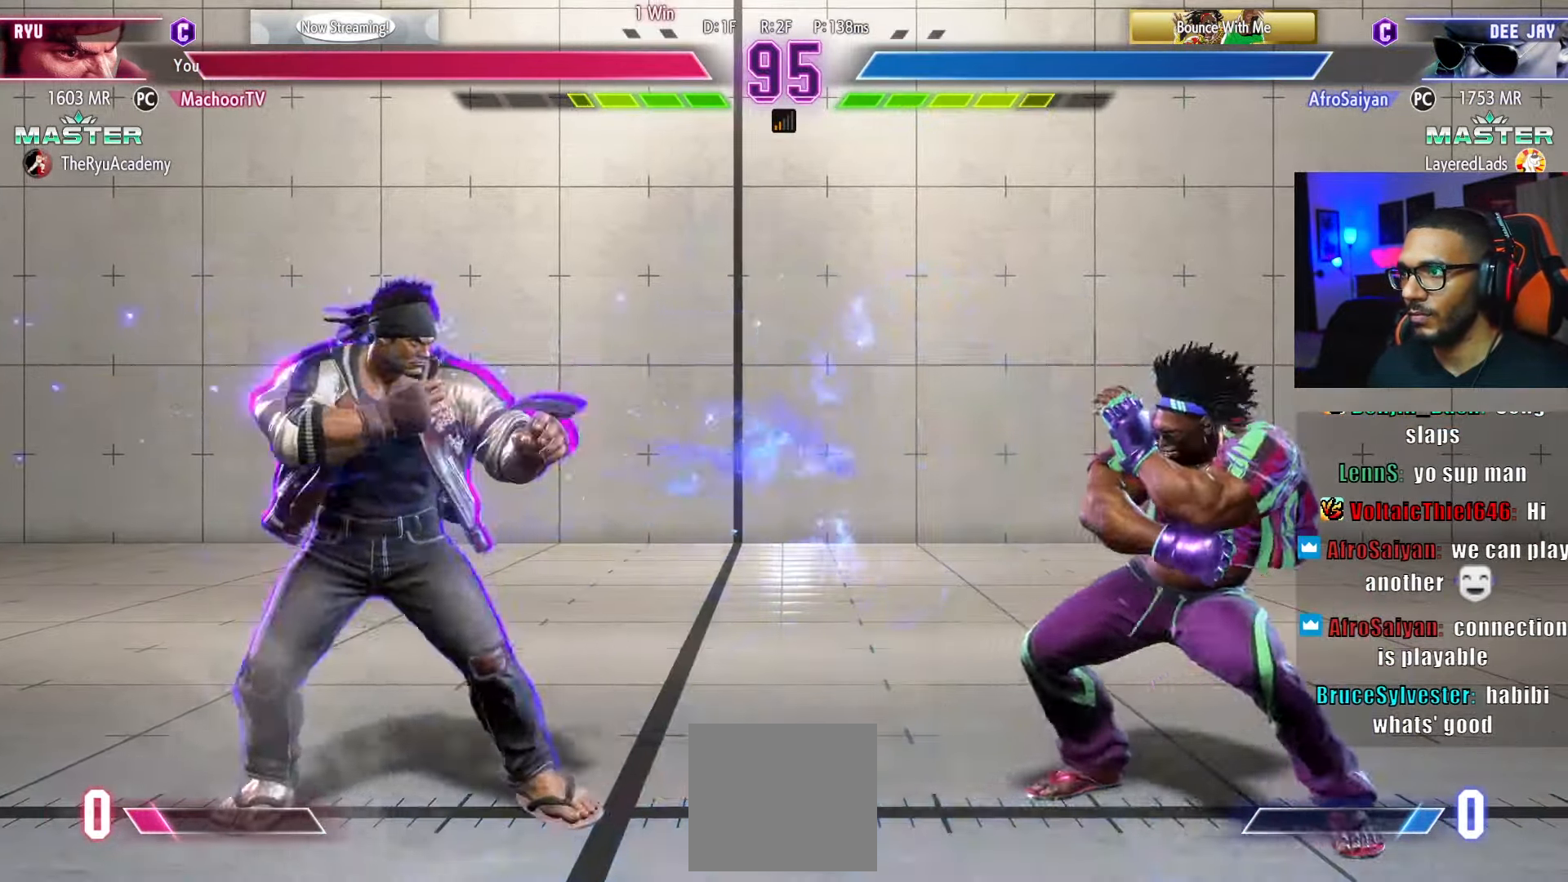
{"buttons": ["DPAD_DOWN", "DPAD_LEFT"], "left_stick": "center", "right_stick": "center", "events": [[133, "CIRCLE", "up"], [133, "TRIANGLE", "up"], [250, "TRIANGLE", "down"], [366, "DPAD_DOWN", "down"], [366, "DPAD_RIGHT", "up"], [366, "TRIANGLE", "up"], [400, "DPAD_LEFT", "down"]]}
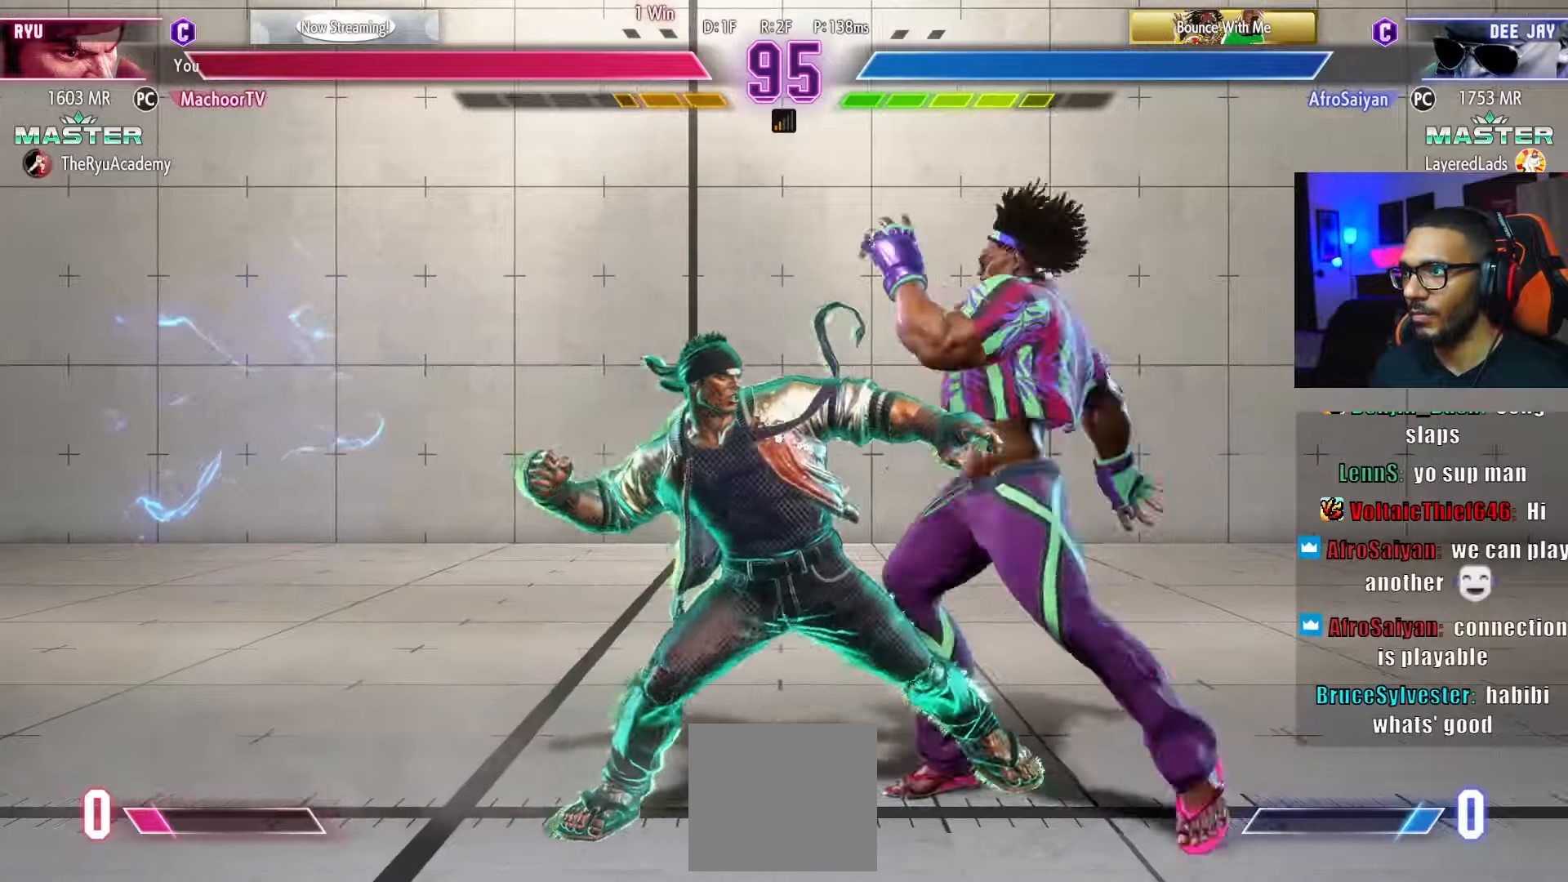
{"buttons": ["DPAD_DOWN", "DPAD_LEFT"], "left_stick": "center", "right_stick": "center", "events": []}
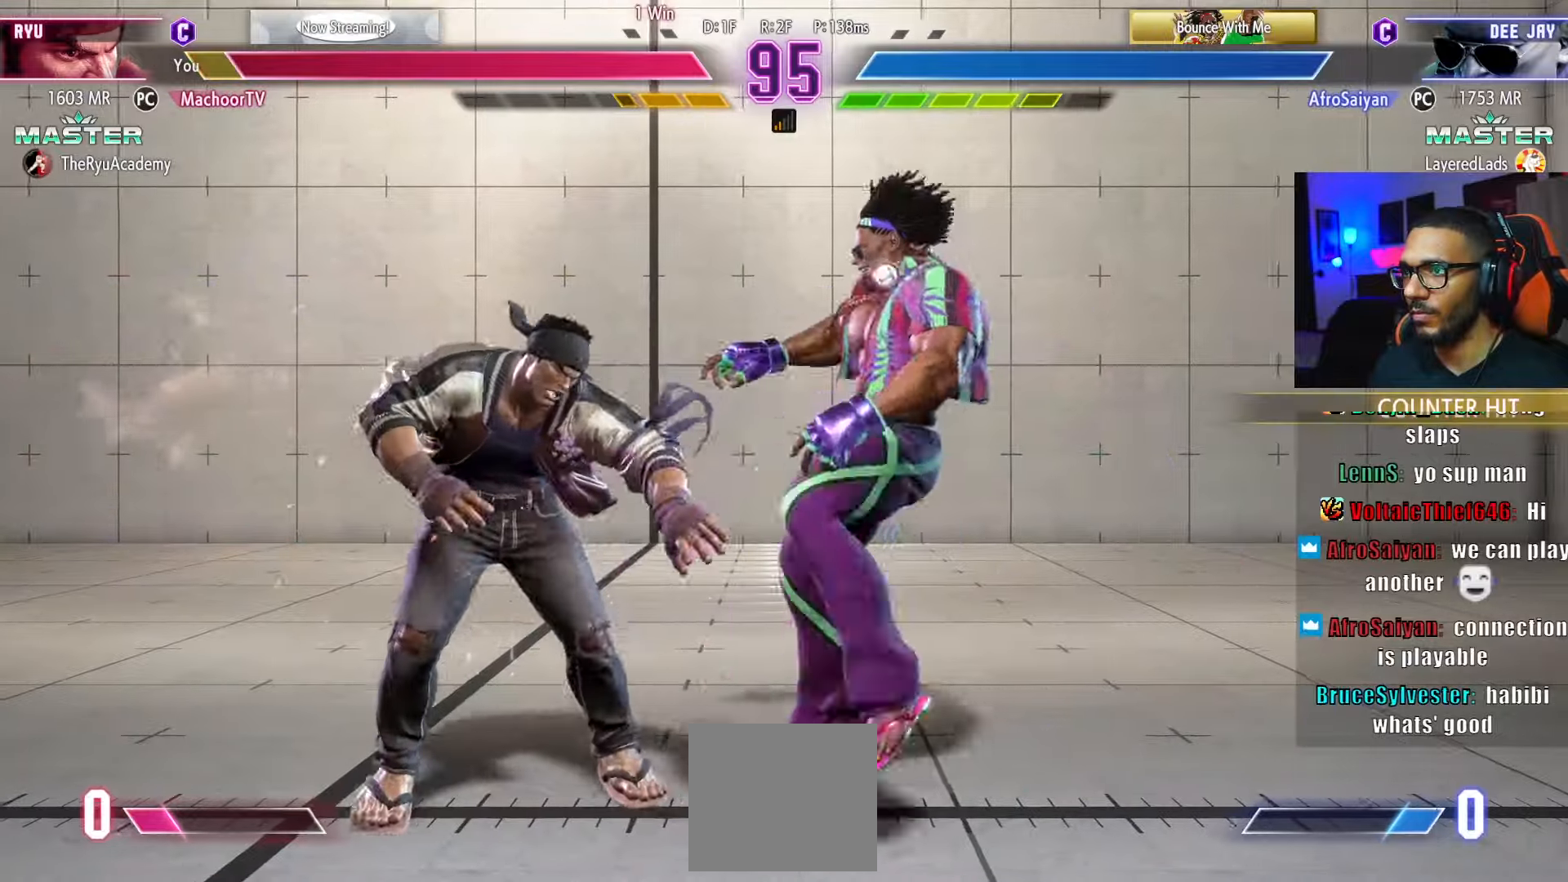
{"buttons": ["DPAD_DOWN", "DPAD_LEFT"], "left_stick": "center", "right_stick": "center", "events": [[266, "L2", "down"], [416, "L2", "up"]]}
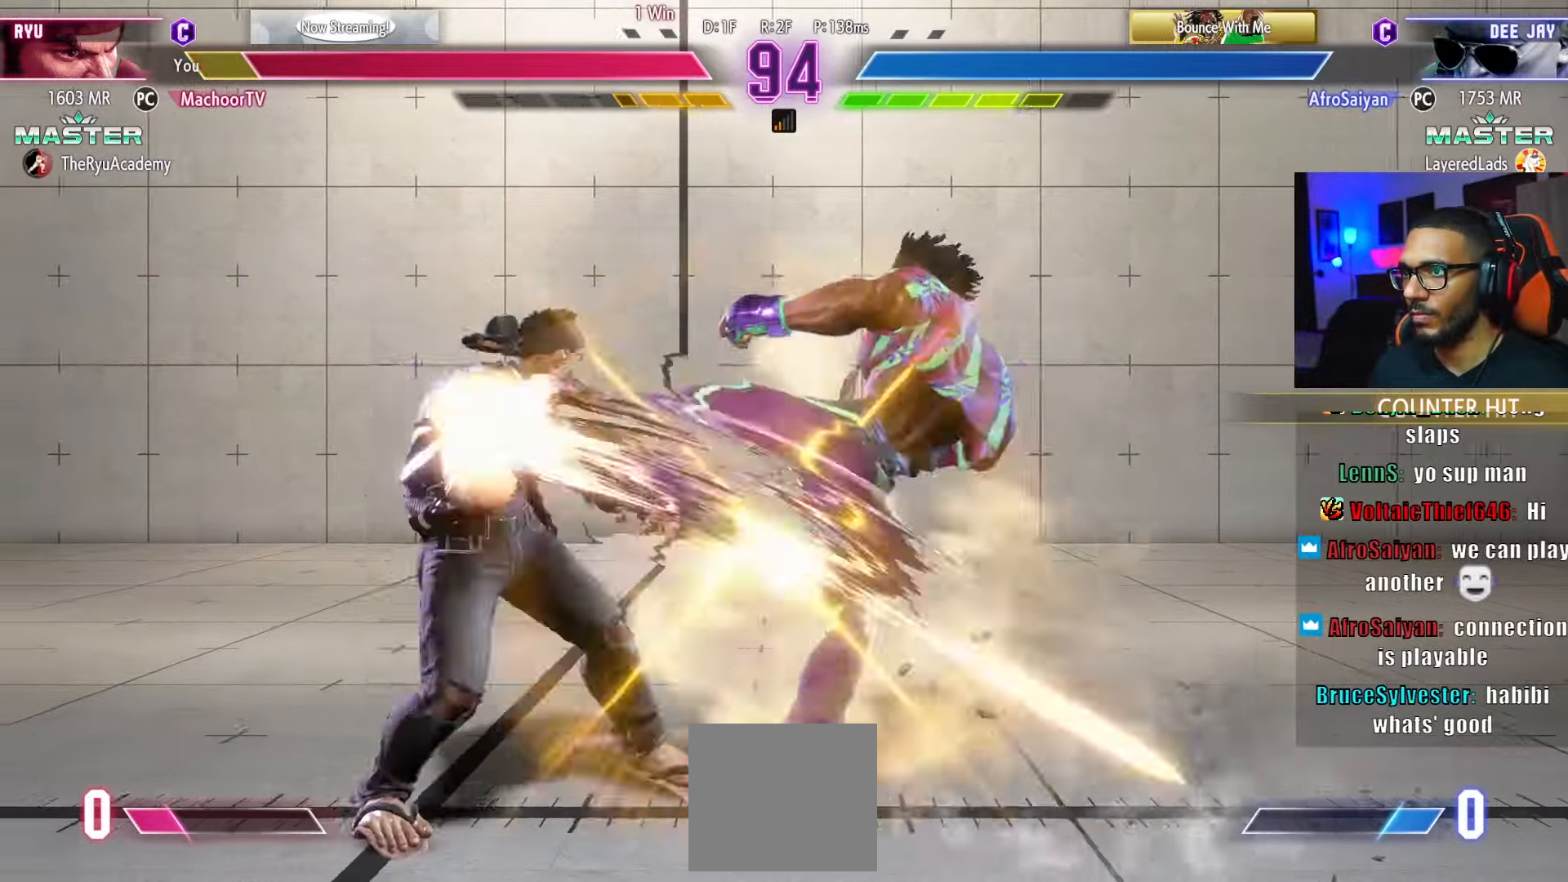
{"buttons": ["DPAD_DOWN", "DPAD_LEFT"], "left_stick": "center", "right_stick": "center", "events": [[200, "DPAD_DOWN", "up"], [250, "DPAD_DOWN", "down"], [366, "L1", "down"], [383, "DPAD_DOWN", "up"], [433, "L1", "up"], [500, "DPAD_DOWN", "down"]]}
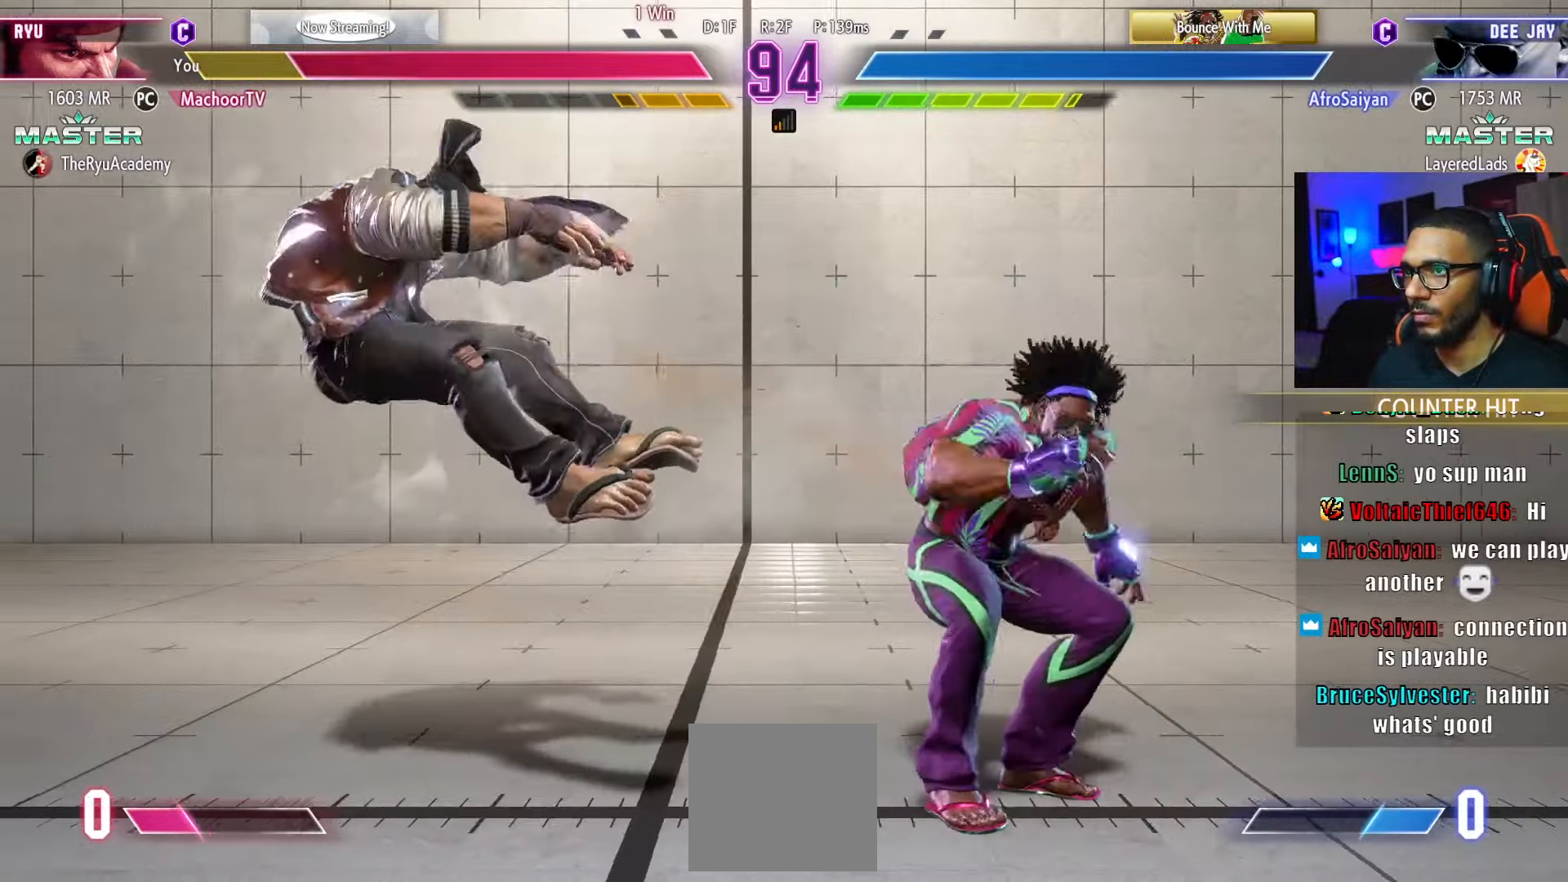
{"buttons": ["DPAD_LEFT"], "left_stick": "center", "right_stick": "center", "events": [[16, "L1", "down"], [66, "DPAD_DOWN", "up"], [83, "DPAD_LEFT", "up"], [83, "L1", "up"], [116, "DPAD_LEFT", "down"], [133, "DPAD_DOWN", "down"], [133, "L1", "down"], [183, "DPAD_LEFT", "up"], [183, "L1", "up"], [200, "DPAD_LEFT", "down"], [250, "L1", "down"], [350, "L1", "up"], [383, "DPAD_DOWN", "up"]]}
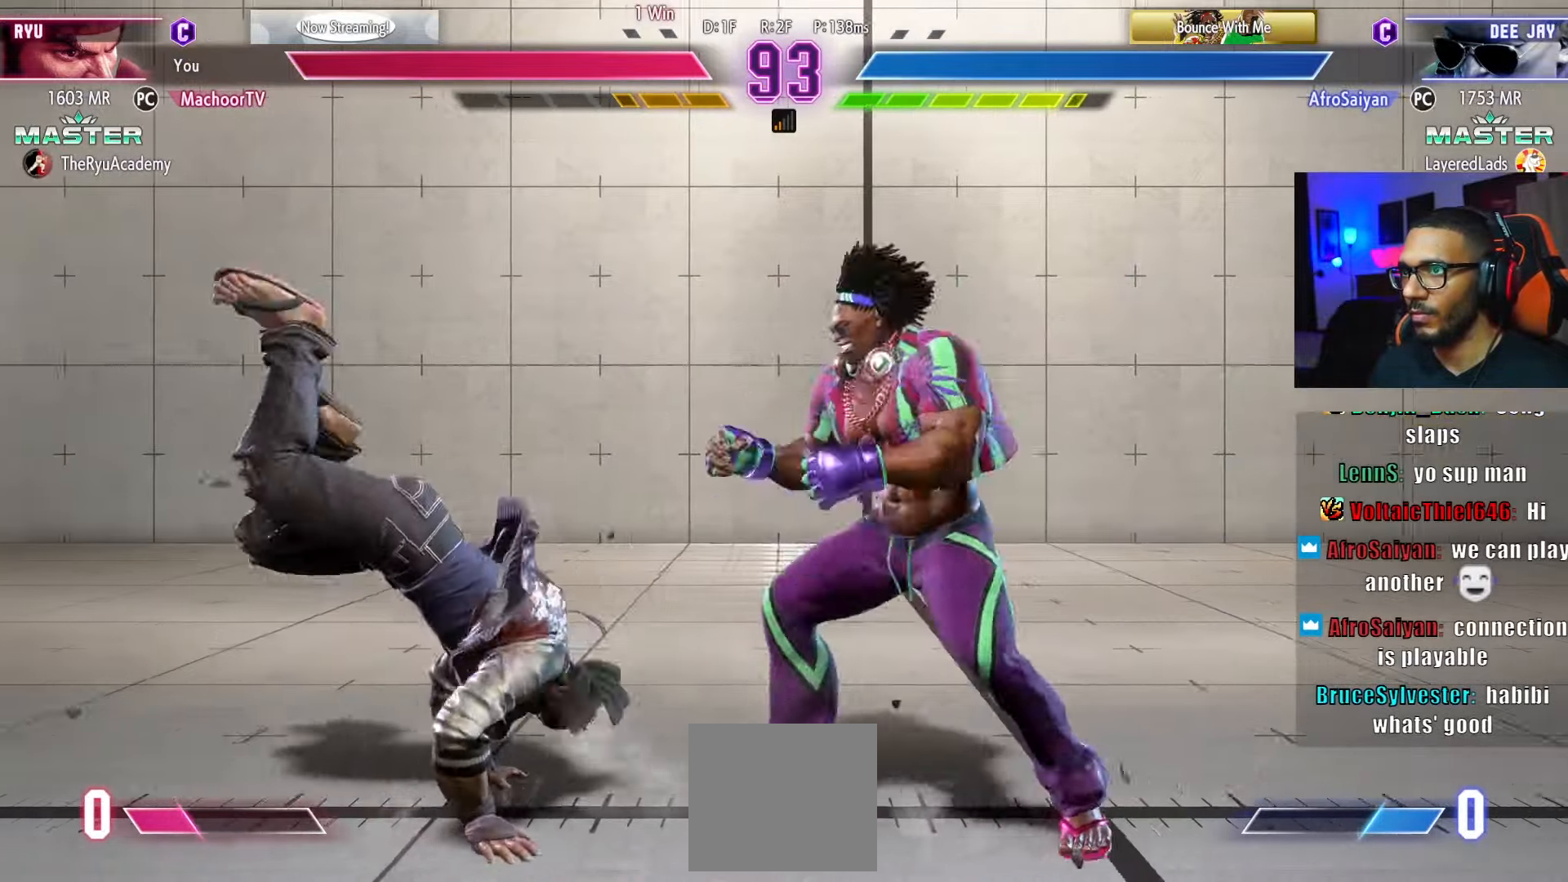
{"buttons": ["DPAD_LEFT"], "left_stick": "center", "right_stick": "center", "events": [[16, "DPAD_LEFT", "up"], [133, "DPAD_LEFT", "down"], [200, "L2", "down"], [383, "L2", "up"]]}
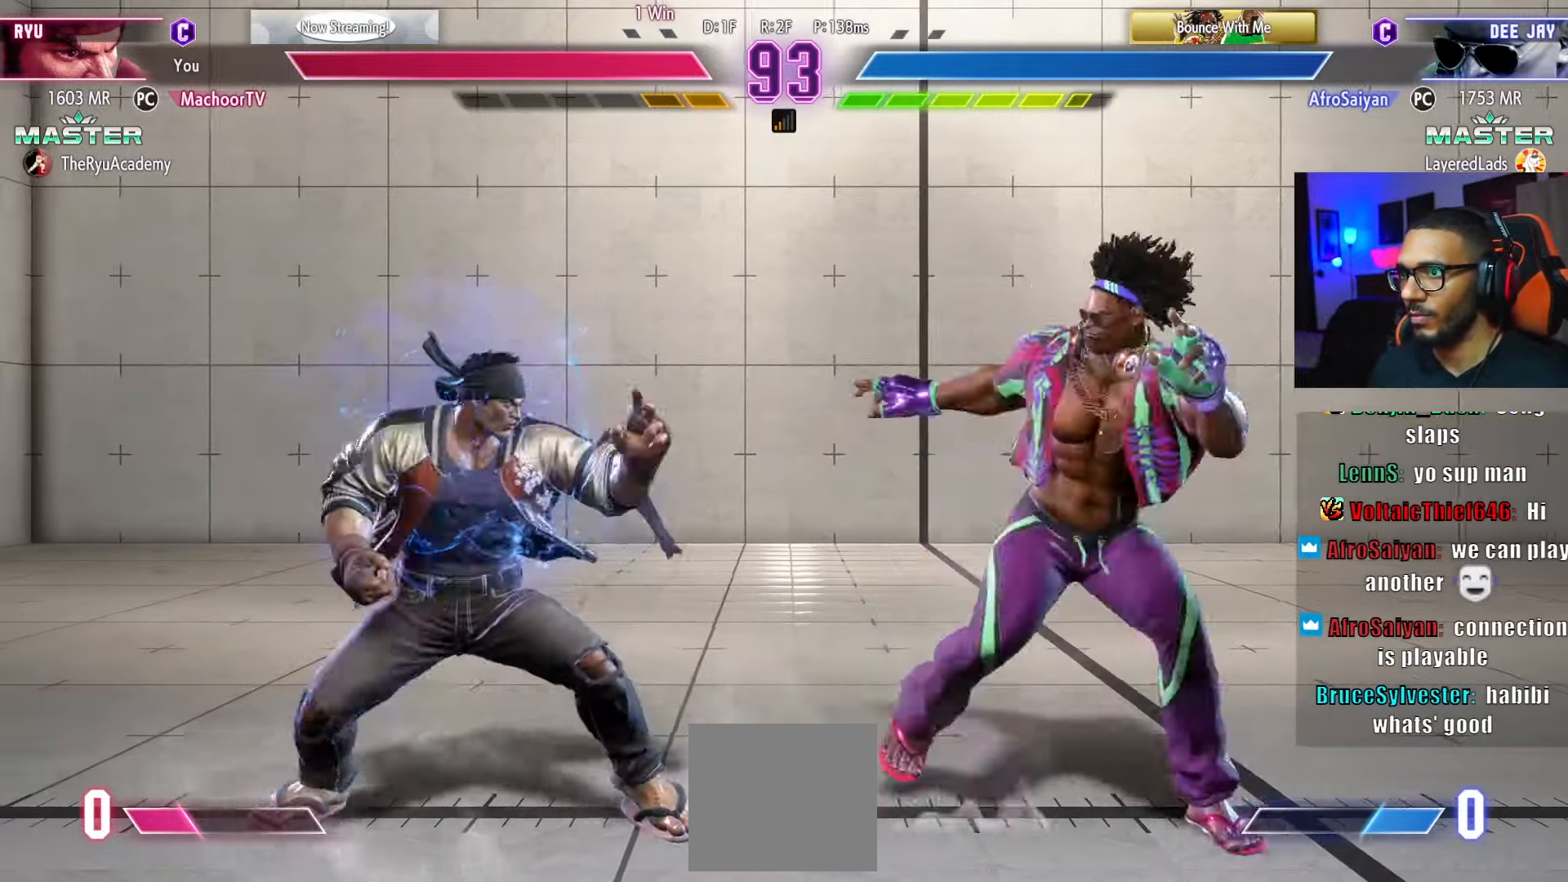
{"buttons": [], "left_stick": "center", "right_stick": "center", "events": [[433, "DPAD_LEFT", "up"]]}
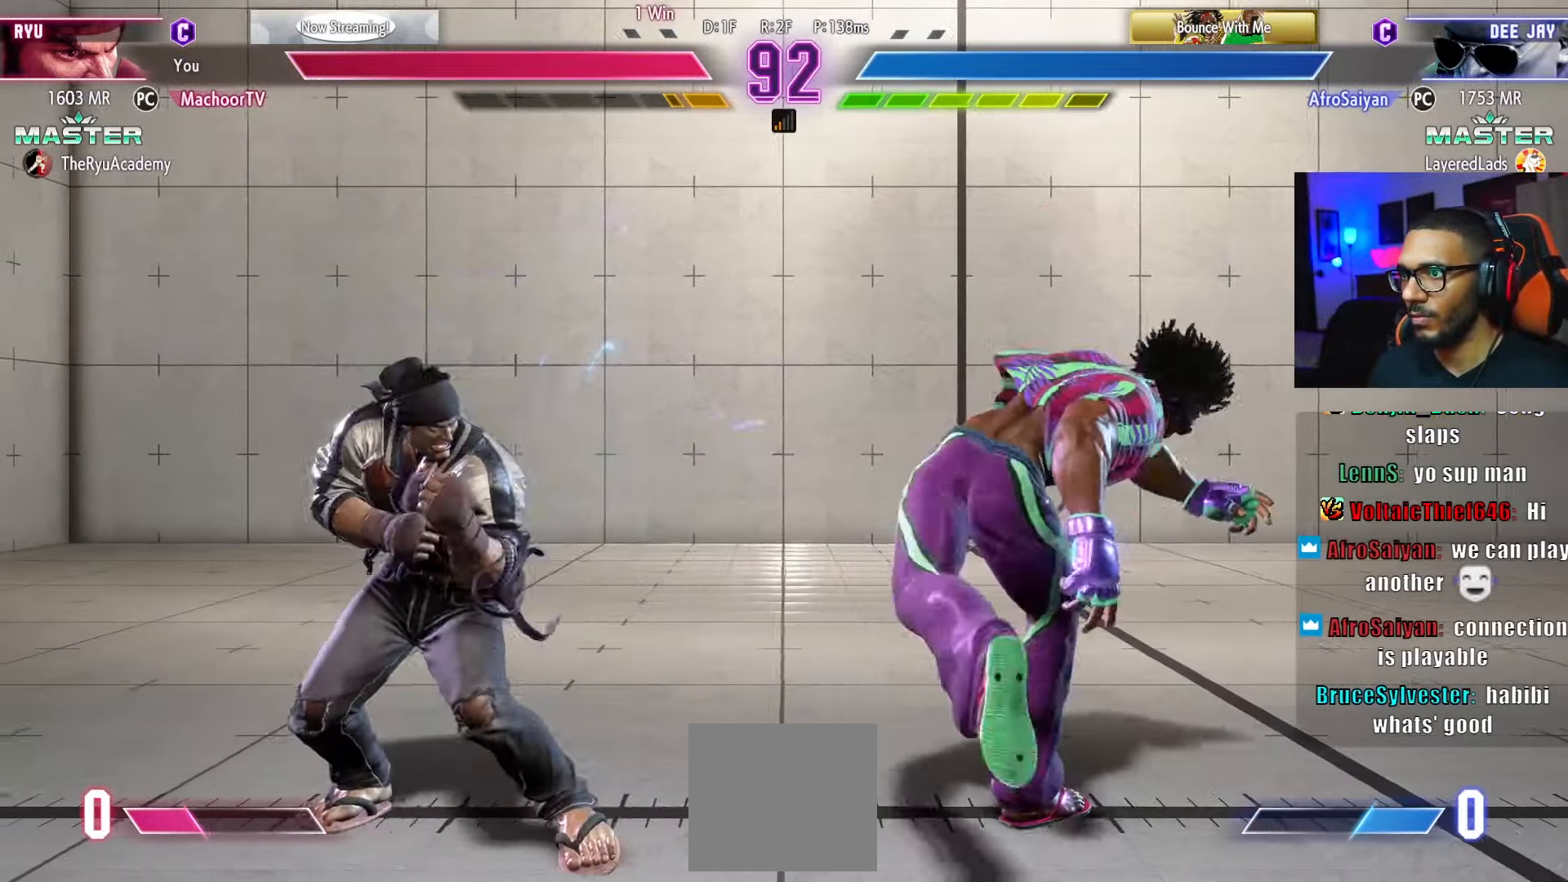
{"buttons": ["DPAD_LEFT"], "left_stick": "center", "right_stick": "center", "events": [[150, "CROSS", "down"], [200, "DPAD_DOWN", "down"], [216, "CROSS", "up"], [216, "DPAD_RIGHT", "down"], [283, "DPAD_DOWN", "up"], [300, "SQUARE", "down"], [316, "DPAD_RIGHT", "up"], [366, "DPAD_LEFT", "down"], [366, "SQUARE", "up"]]}
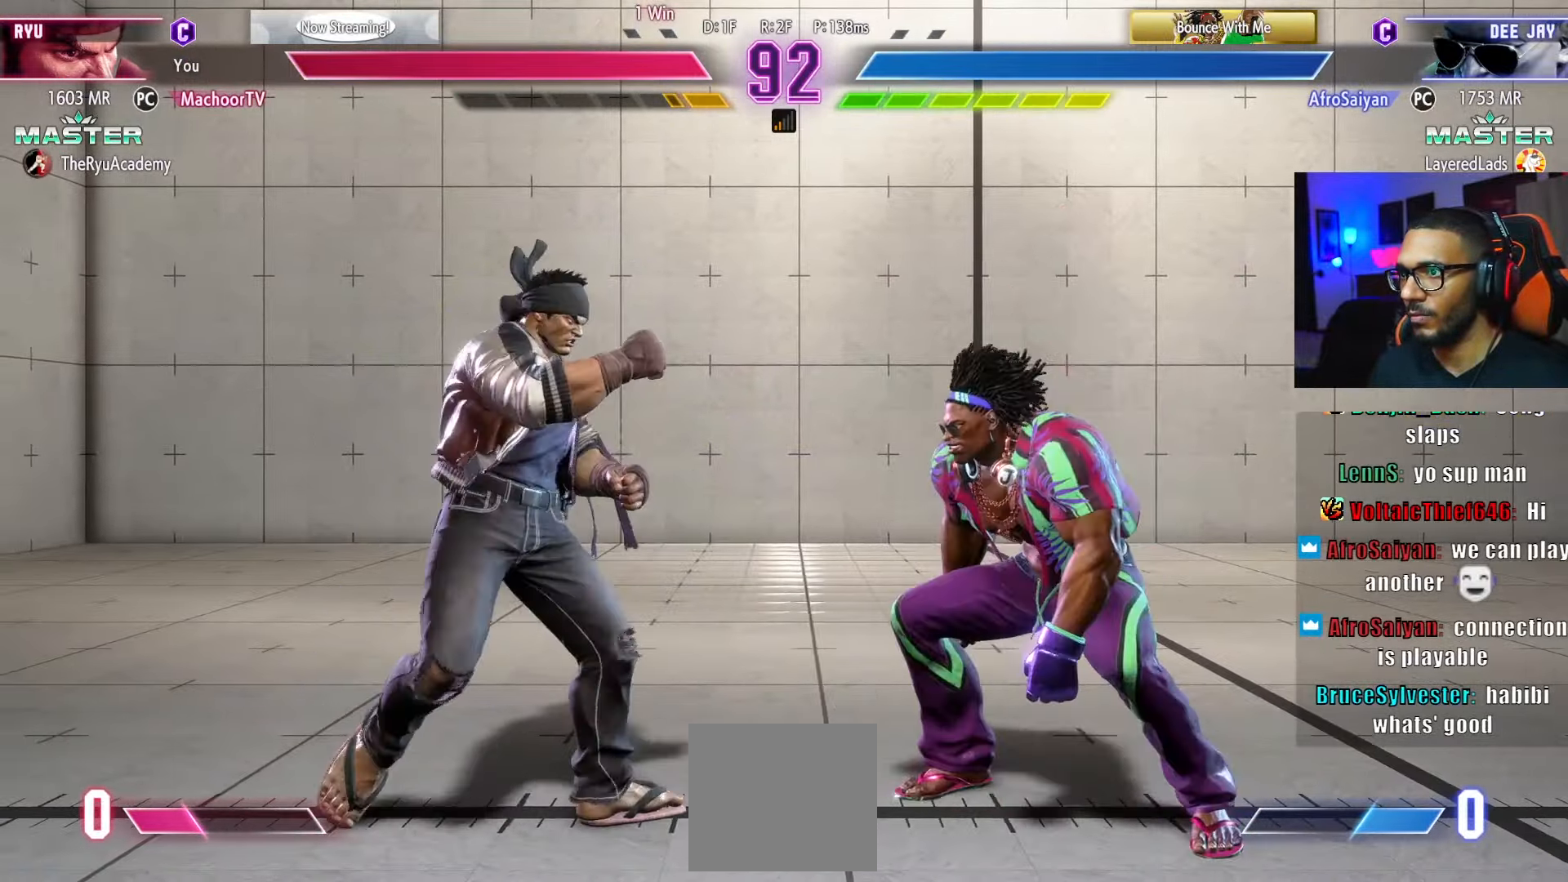
{"buttons": ["CIRCLE", "DPAD_LEFT"], "left_stick": "center", "right_stick": "center", "events": [[266, "DPAD_LEFT", "up"], [283, "DPAD_DOWN", "down"], [333, "DPAD_RIGHT", "down"], [383, "DPAD_DOWN", "up"], [416, "DPAD_RIGHT", "up"], [433, "CIRCLE", "down"], [500, "DPAD_LEFT", "down"]]}
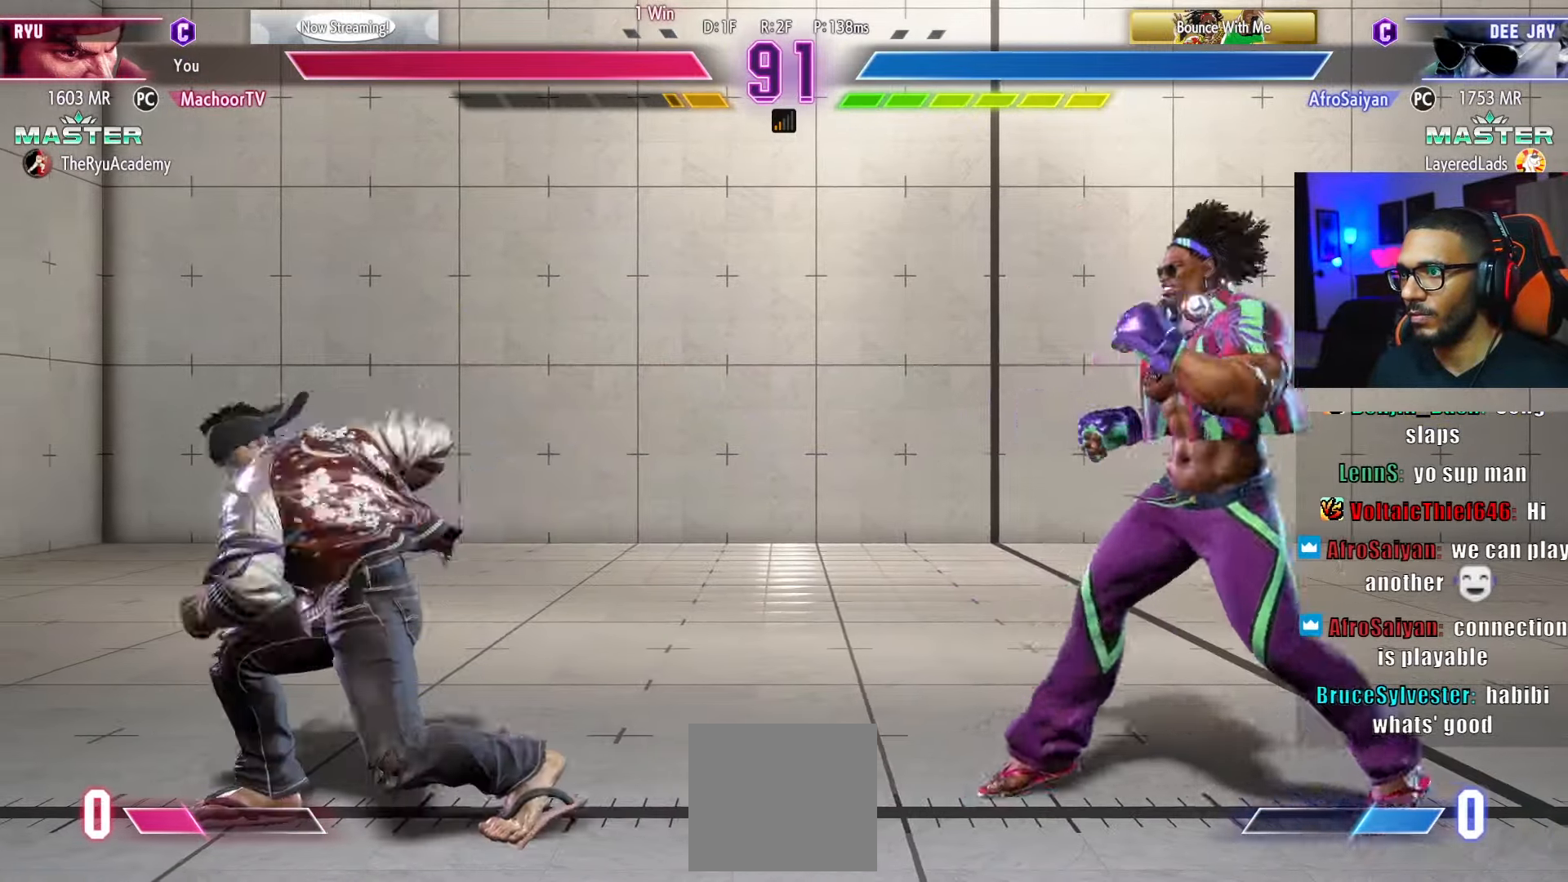
{"buttons": ["DPAD_DOWN", "DPAD_LEFT"], "left_stick": "center", "right_stick": "center", "events": [[50, "CIRCLE", "up"], [283, "DPAD_DOWN", "down"]]}
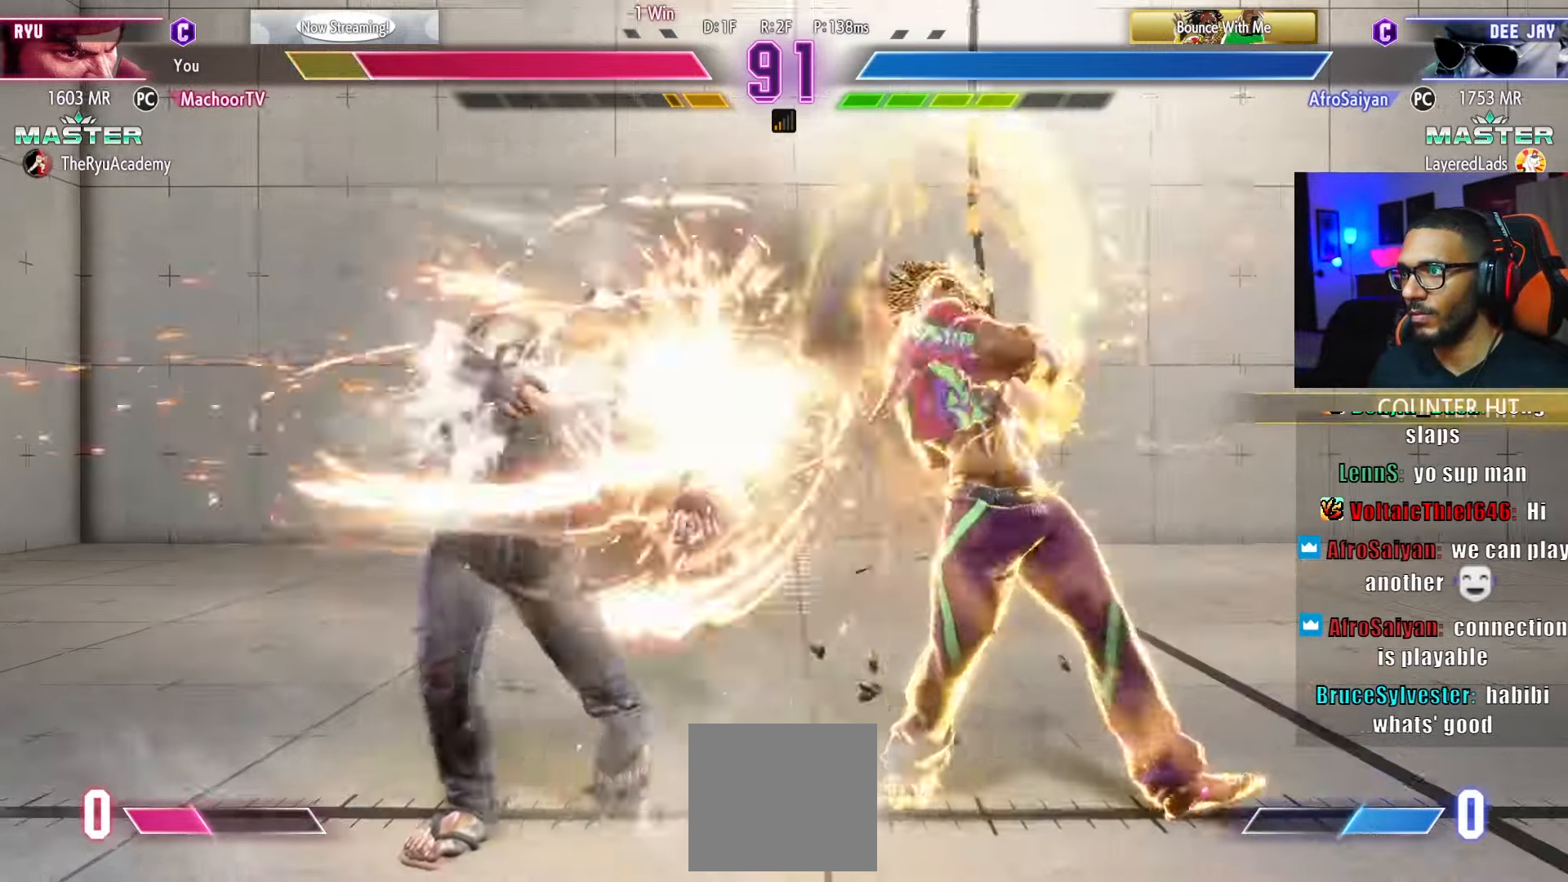
{"buttons": ["DPAD_LEFT"], "left_stick": "center", "right_stick": "center", "events": [[433, "DPAD_DOWN", "up"]]}
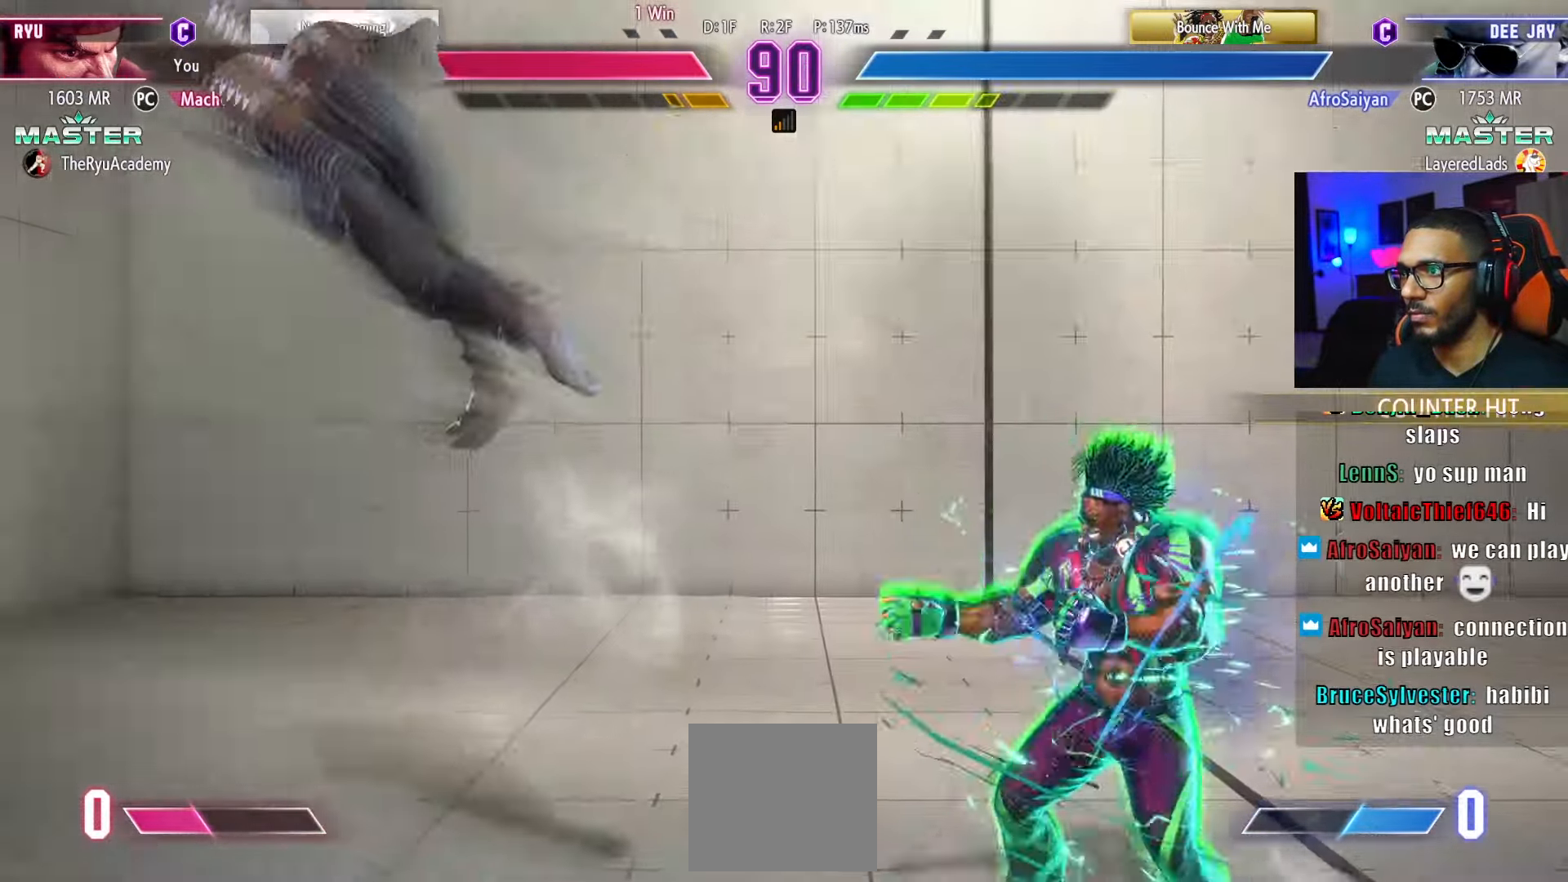
{"buttons": ["DPAD_LEFT"], "left_stick": "center", "right_stick": "center", "events": [[83, "DPAD_DOWN", "down"], [166, "DPAD_DOWN", "up"]]}
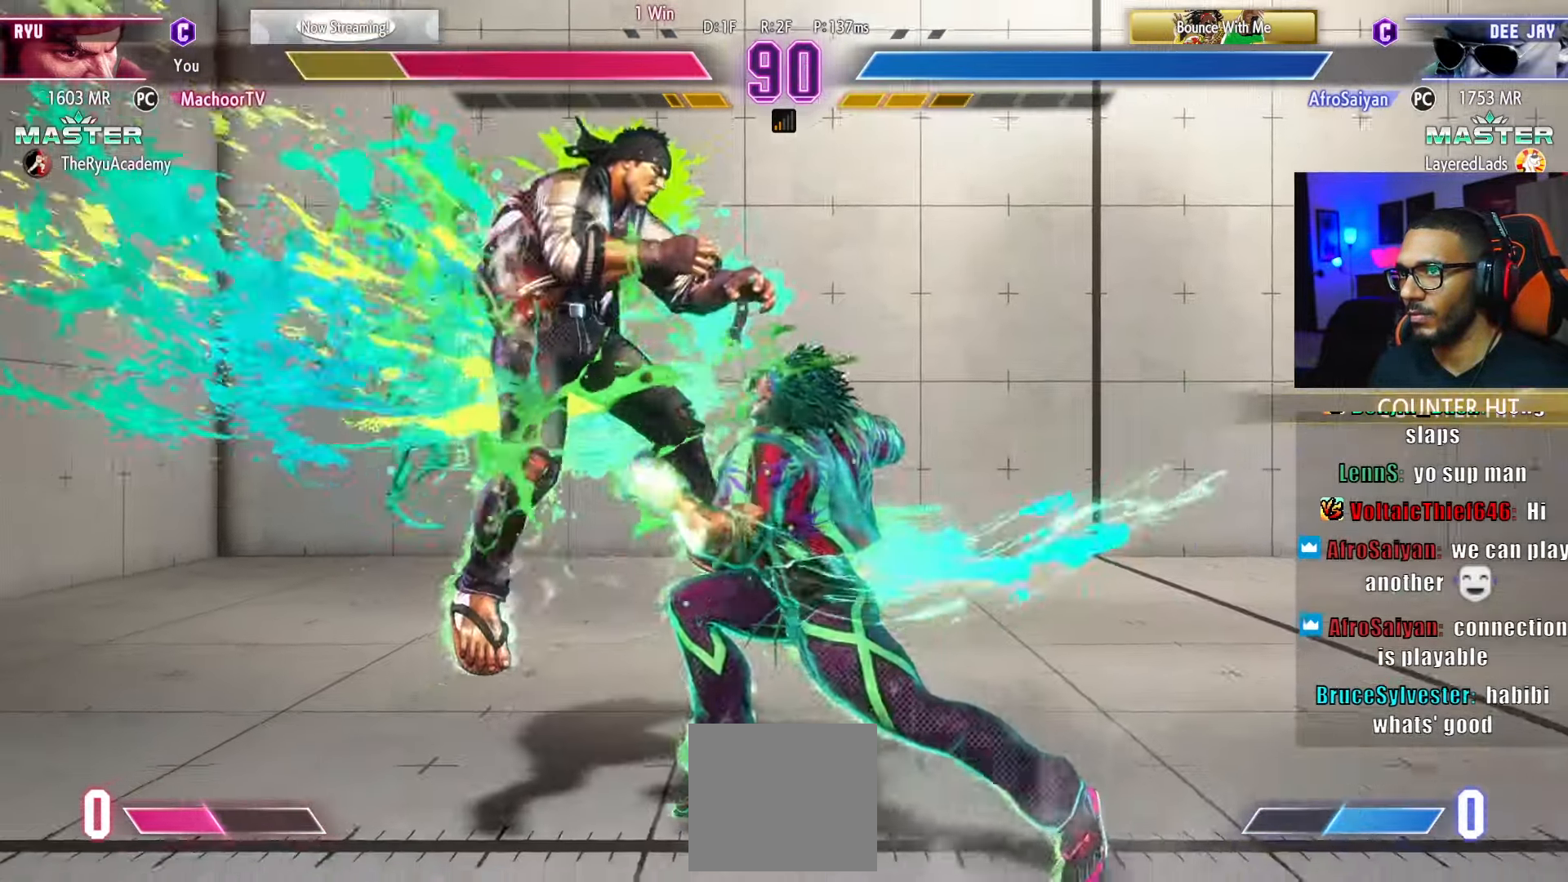
{"buttons": ["DPAD_LEFT"], "left_stick": "center", "right_stick": "center", "events": [[183, "DPAD_DOWN", "down"], [266, "DPAD_DOWN", "up"], [283, "DPAD_DOWN", "down"], [316, "DPAD_DOWN", "up"]]}
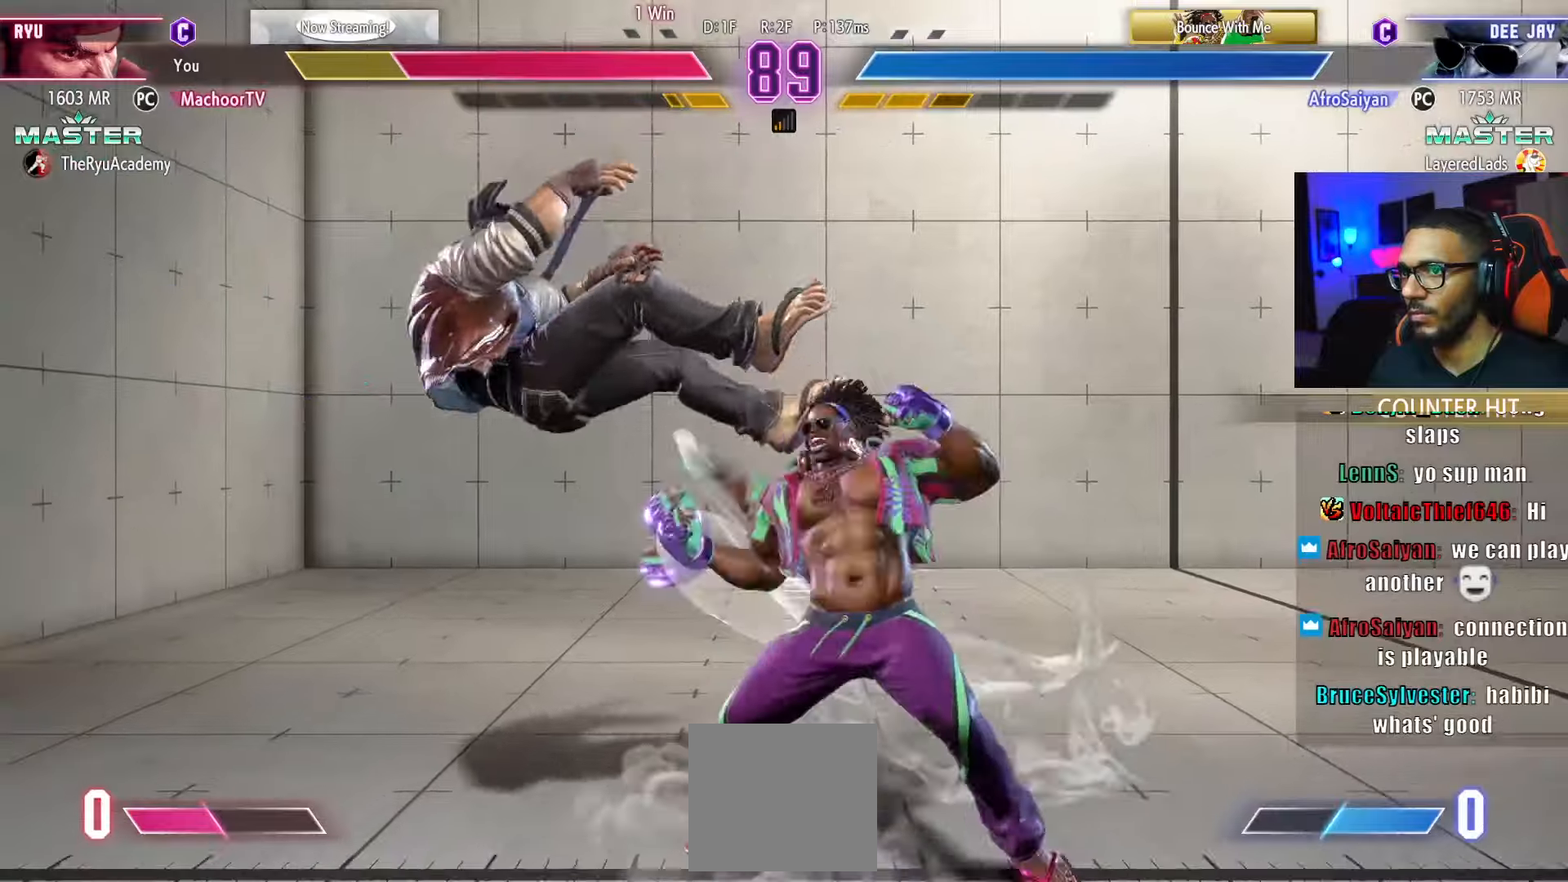
{"buttons": ["DPAD_DOWN", "DPAD_LEFT"], "left_stick": "center", "right_stick": "center", "events": [[233, "DPAD_DOWN", "down"]]}
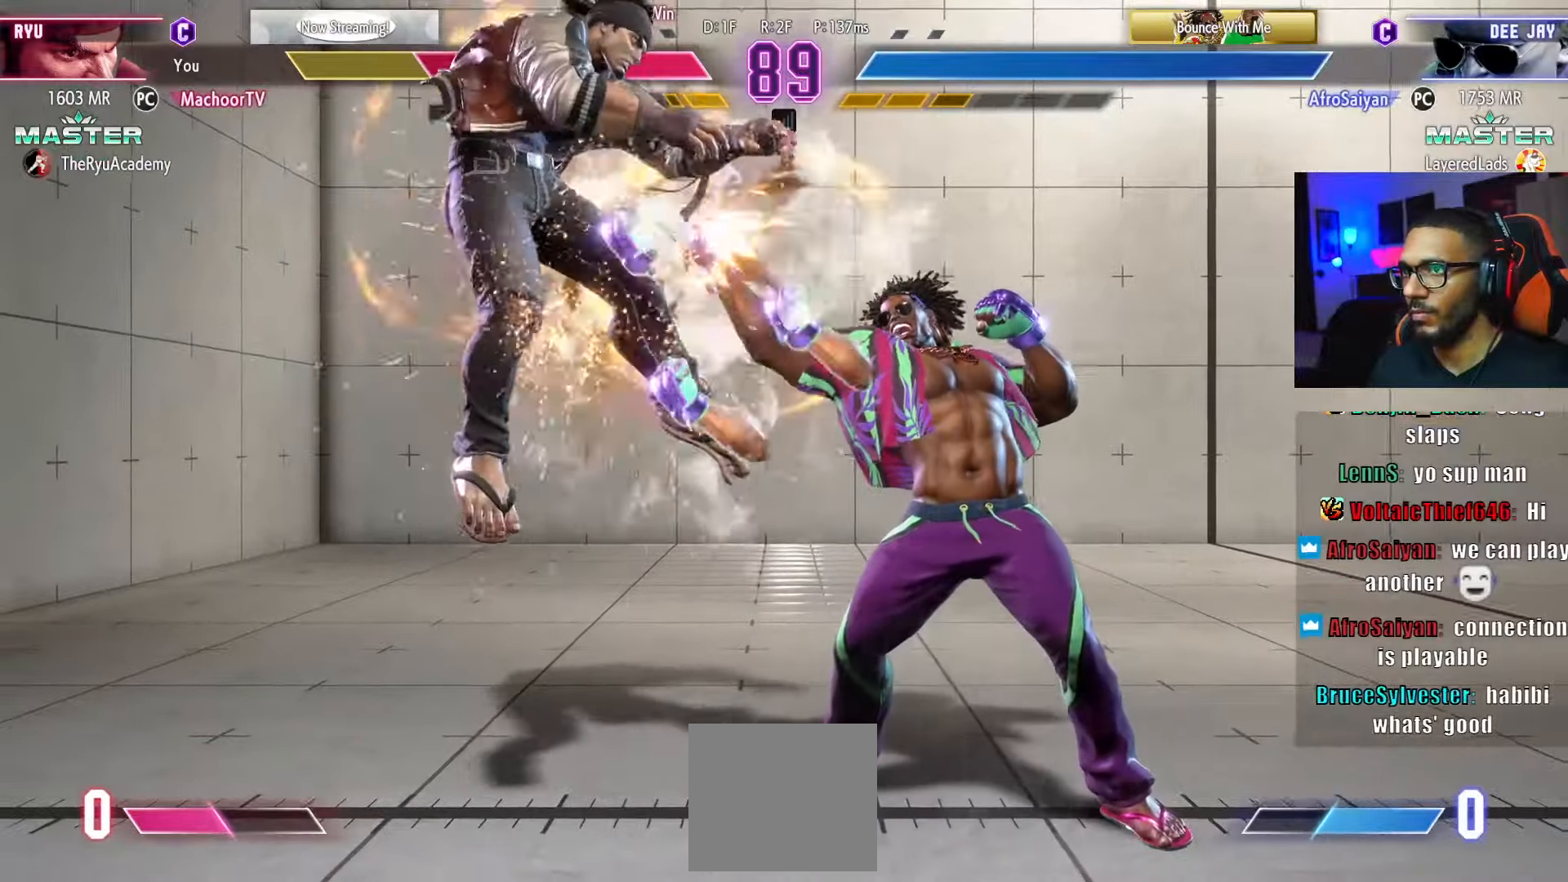
{"buttons": ["DPAD_DOWN", "DPAD_LEFT"], "left_stick": "center", "right_stick": "center", "events": []}
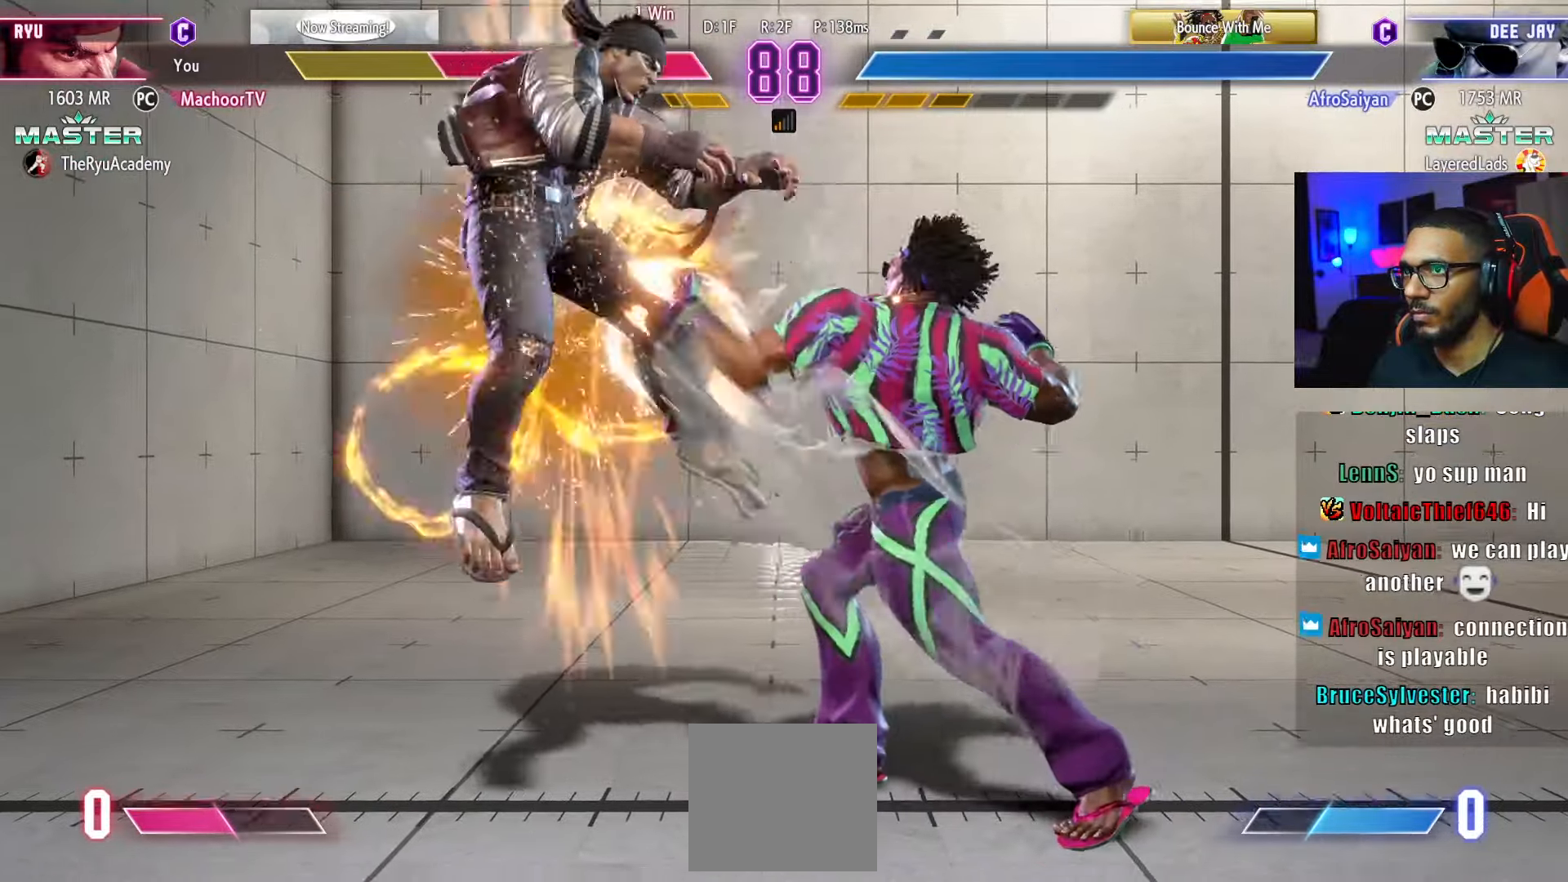
{"buttons": ["DPAD_DOWN", "DPAD_LEFT"], "left_stick": "center", "right_stick": "center", "events": [[216, "L1", "down"], [316, "DPAD_DOWN", "up"], [316, "L1", "up"], [383, "L1", "down"], [433, "DPAD_DOWN", "down"], [450, "DPAD_DOWN", "up"], [450, "L1", "up"], [483, "DPAD_DOWN", "down"]]}